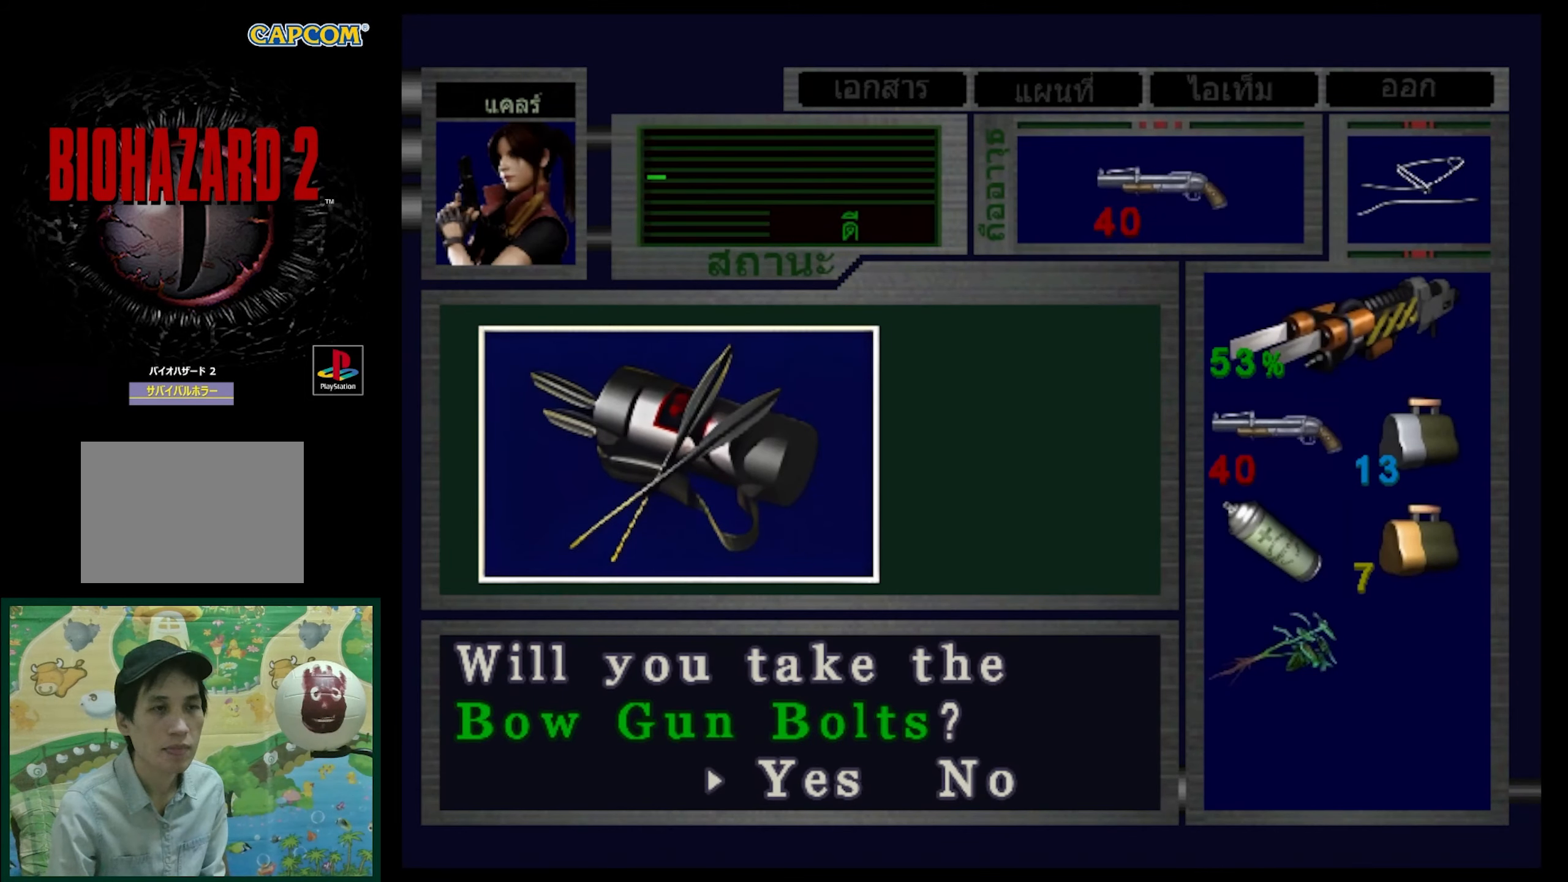
Gameplay with a controller (PlayStation layout); each line is a JSON object with the inputs held at the frame after it. "events" lists button and stick changes between this image and that frame as [ms after this image, input, new state], when the widget could be followed in between. Not read: L3 R3.
{"buttons": [], "events": []}
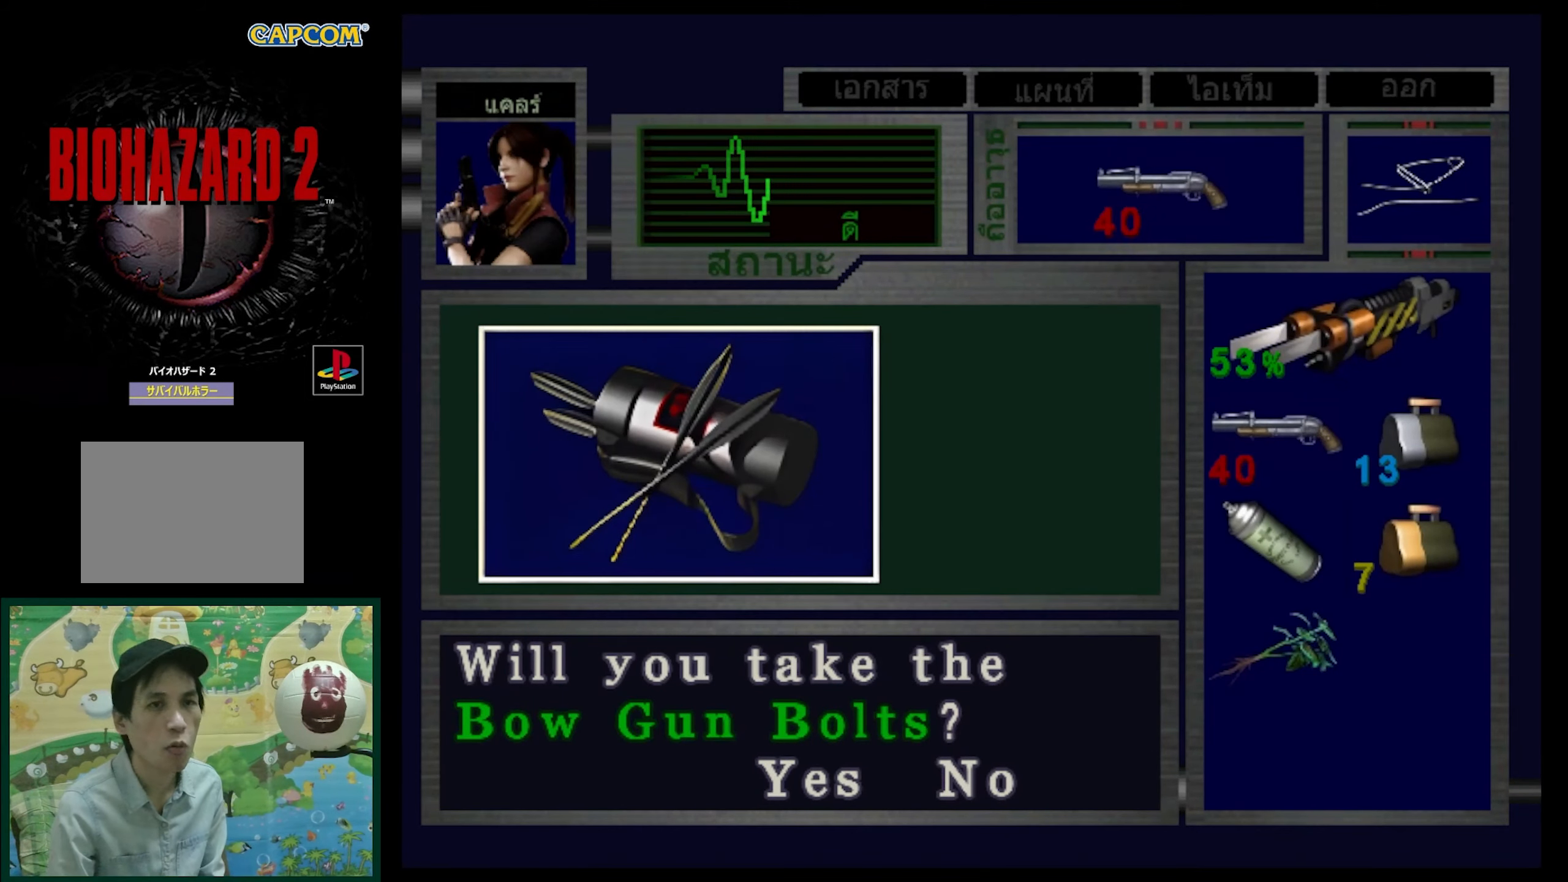
{"buttons": [], "events": []}
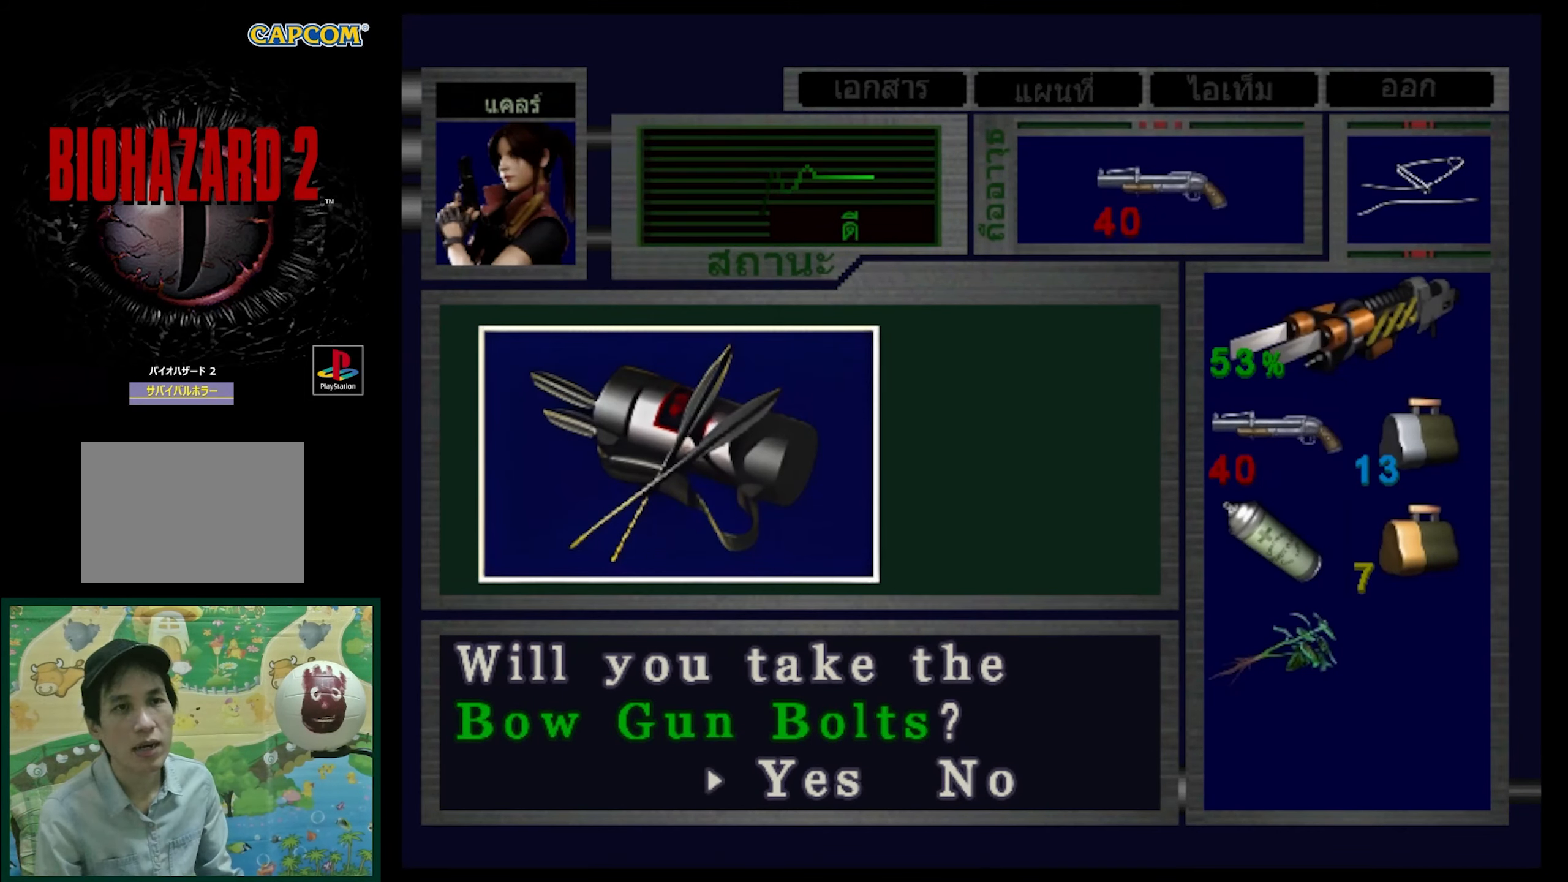
{"buttons": [], "events": [[67, "DPAD_RIGHT", "down"], [183, "DPAD_RIGHT", "up"], [367, "DPAD_LEFT", "down"], [500, "DPAD_LEFT", "up"]]}
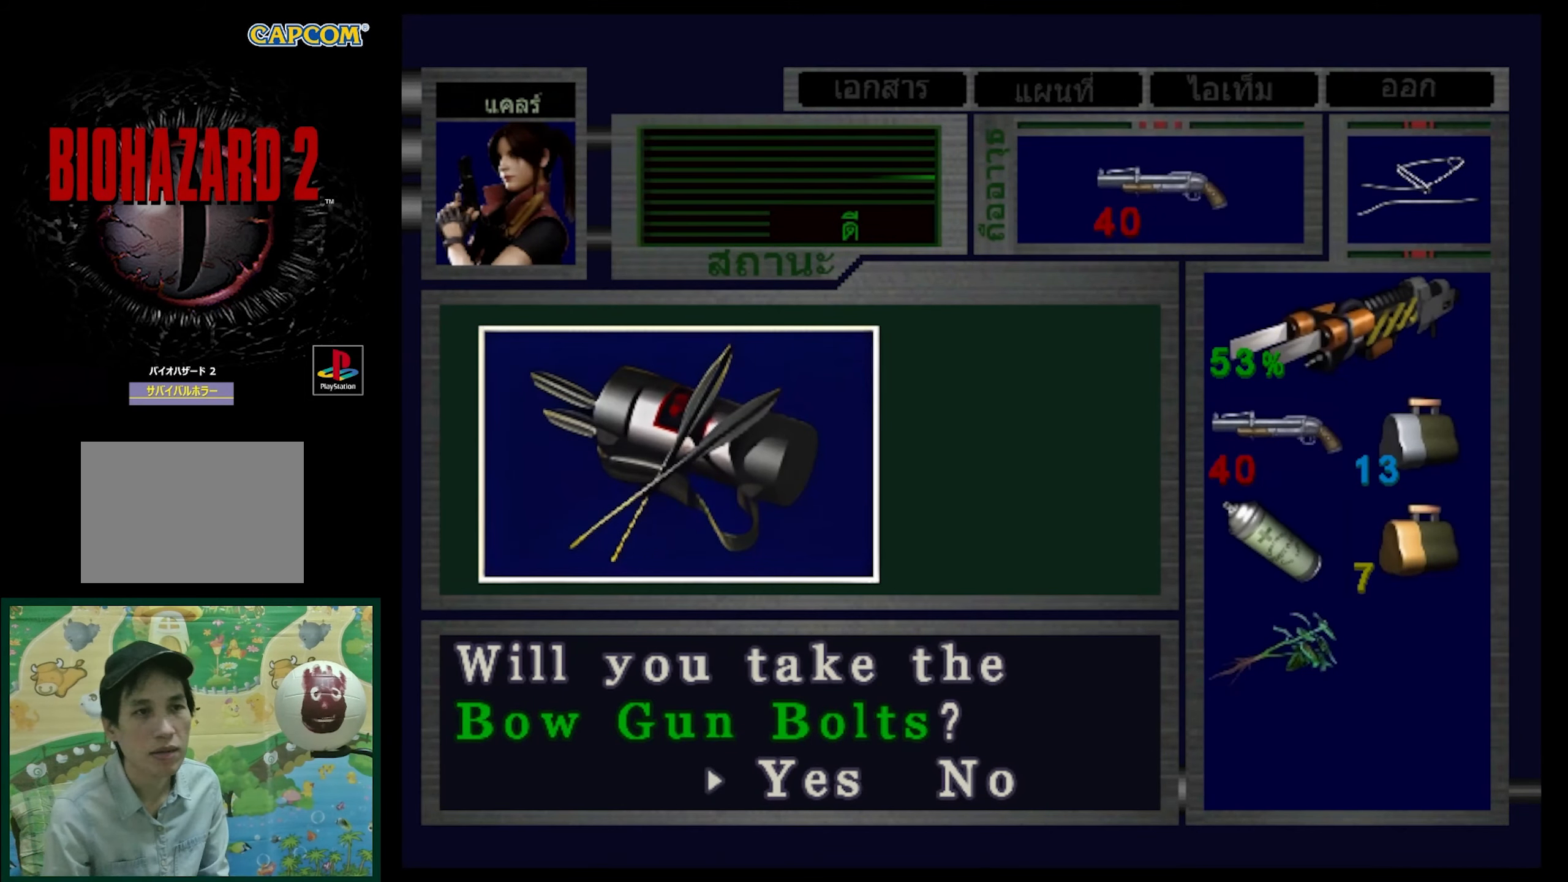
{"buttons": ["CROSS"], "events": [[133, "DPAD_RIGHT", "down"], [217, "DPAD_RIGHT", "up"], [367, "DPAD_LEFT", "down"], [450, "DPAD_LEFT", "up"], [500, "CROSS", "down"]]}
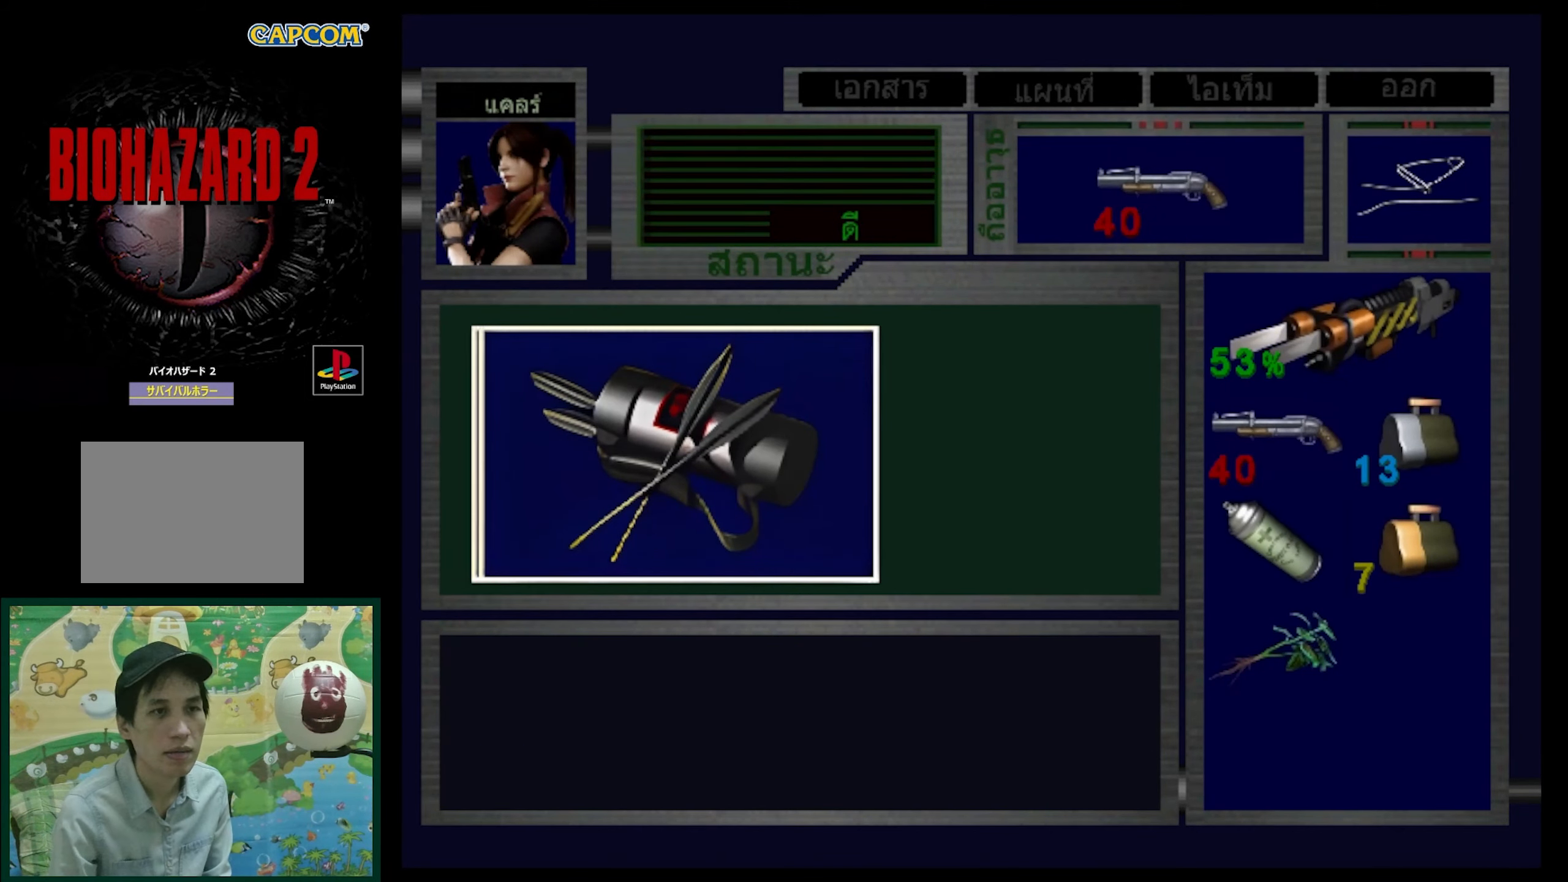
{"buttons": ["CROSS"], "events": []}
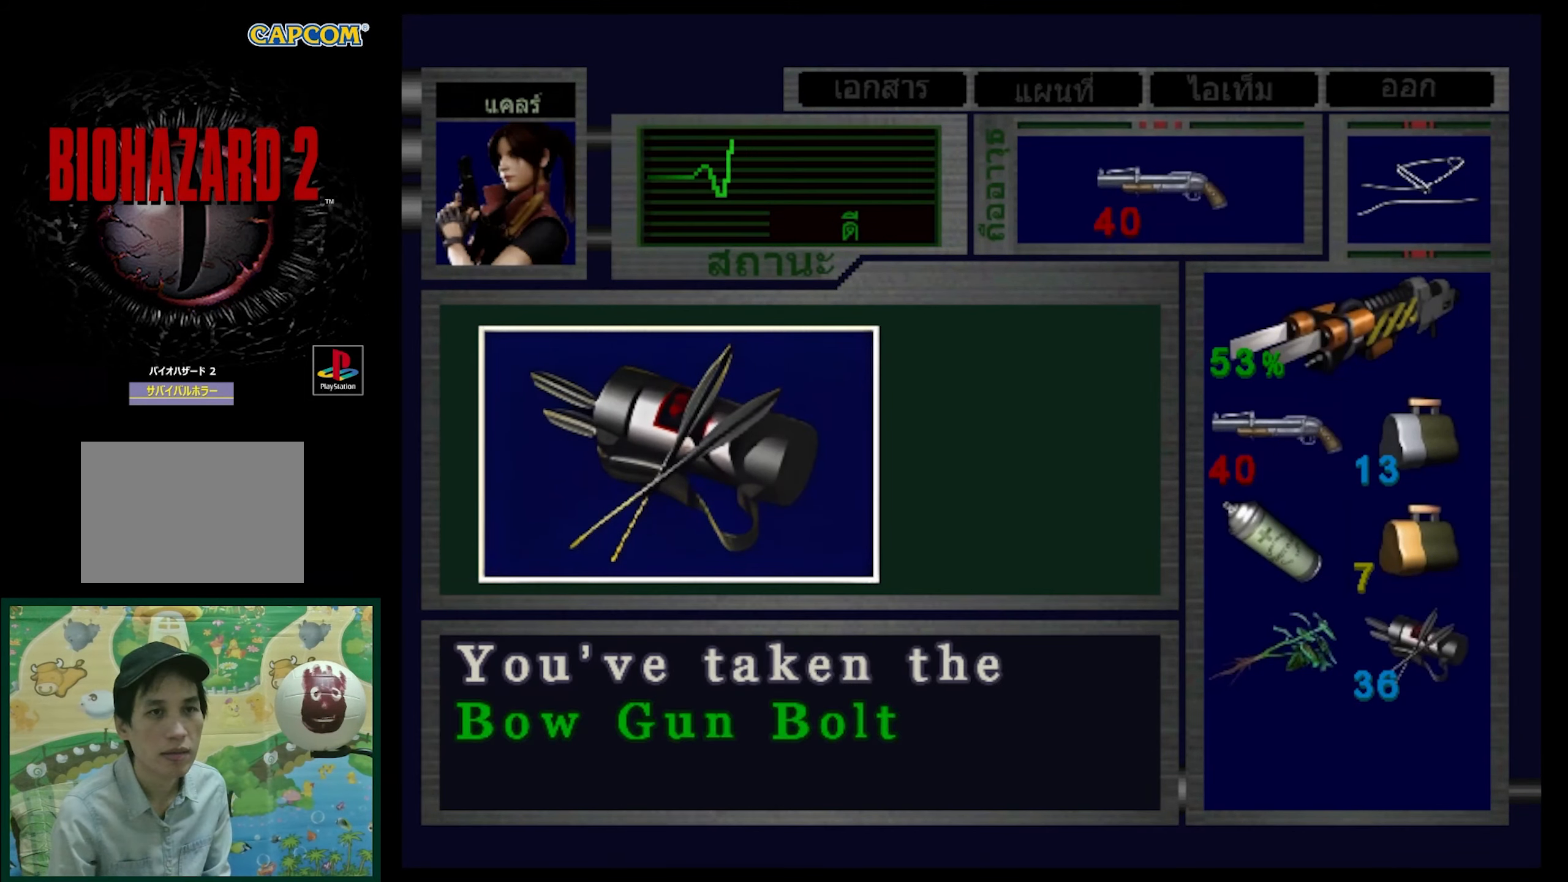
{"buttons": ["CROSS"], "events": [[133, "CROSS", "up"], [250, "CROSS", "down"], [333, "CROSS", "up"], [433, "CROSS", "down"]]}
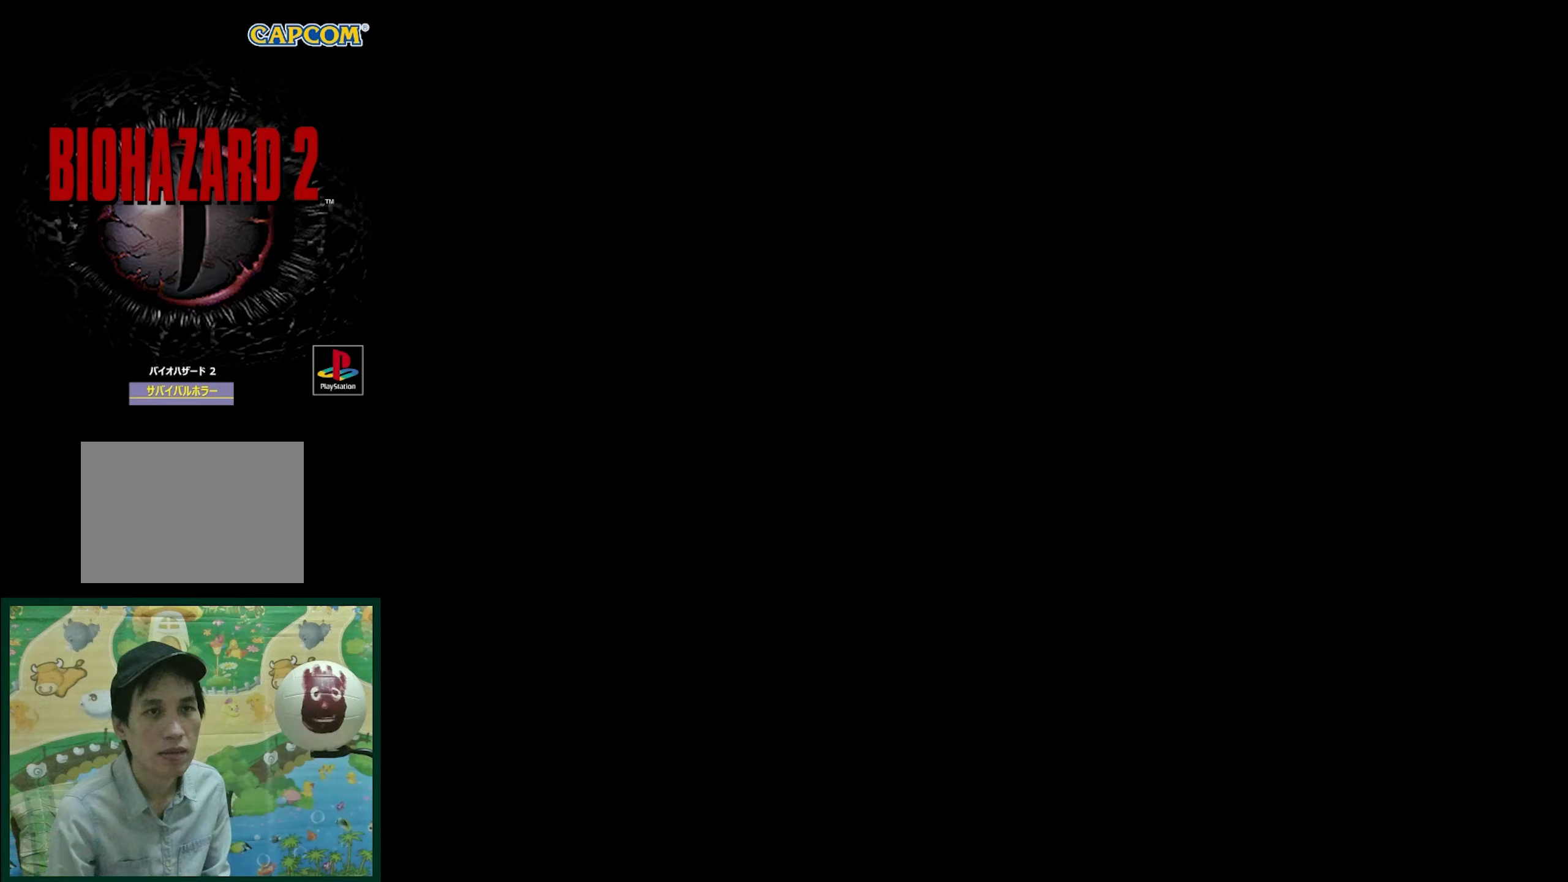
{"buttons": ["CROSS", "DPAD_UP", "DPAD_LEFT"], "events": [[33, "CROSS", "up"], [83, "DPAD_LEFT", "down"], [167, "DPAD_UP", "down"], [233, "CROSS", "down"], [333, "CROSS", "up"], [450, "CROSS", "down"]]}
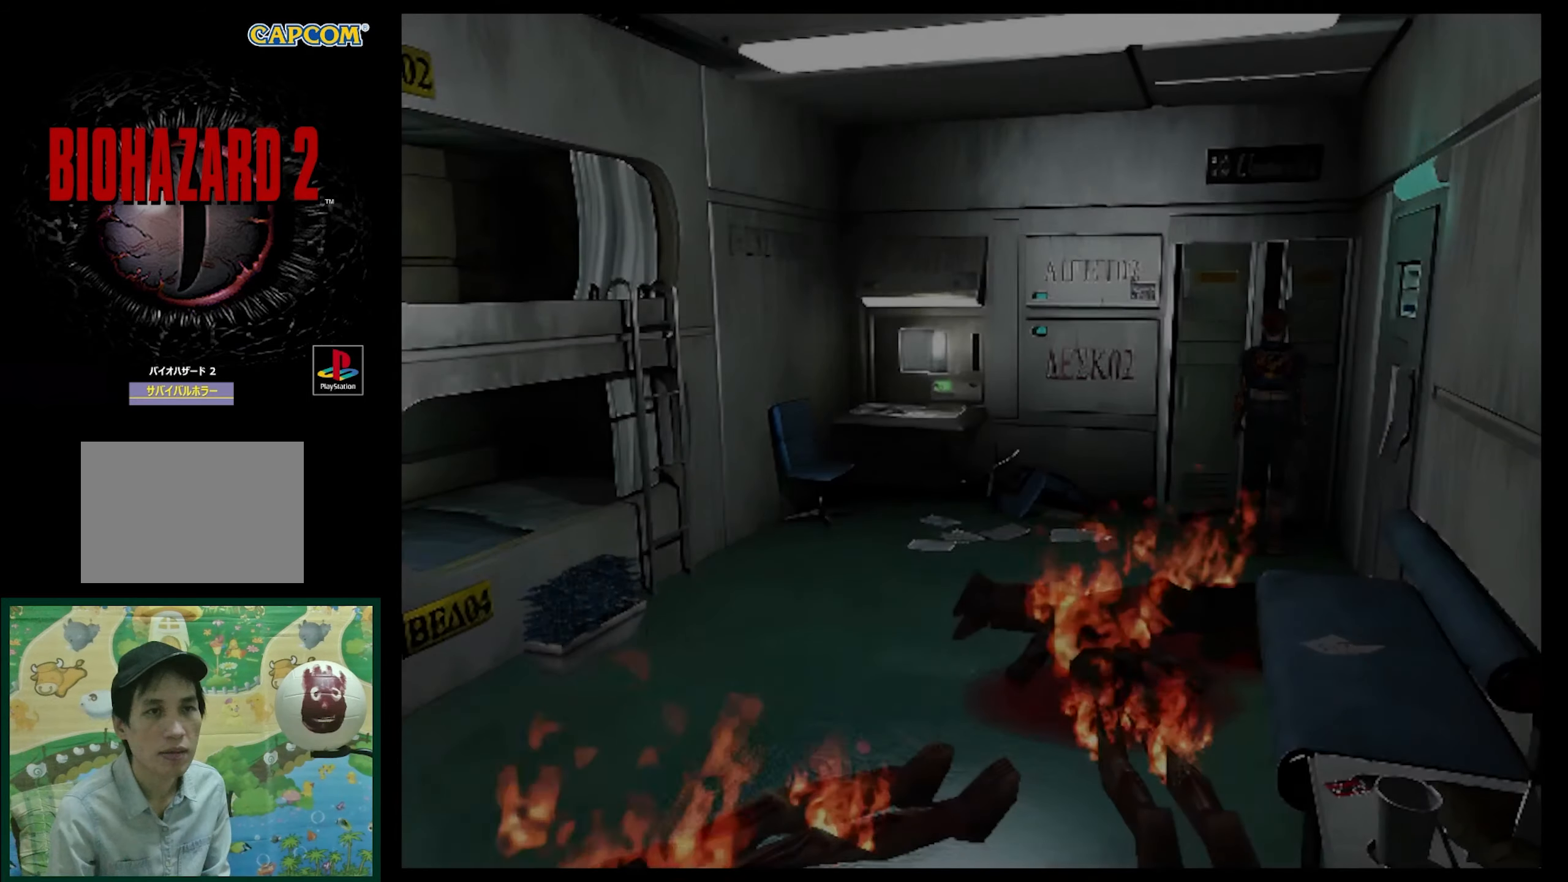
{"buttons": ["DPAD_UP", "DPAD_LEFT"], "events": [[50, "CROSS", "up"], [167, "CROSS", "down"], [217, "CROSS", "up"], [350, "CROSS", "down"], [433, "CROSS", "up"]]}
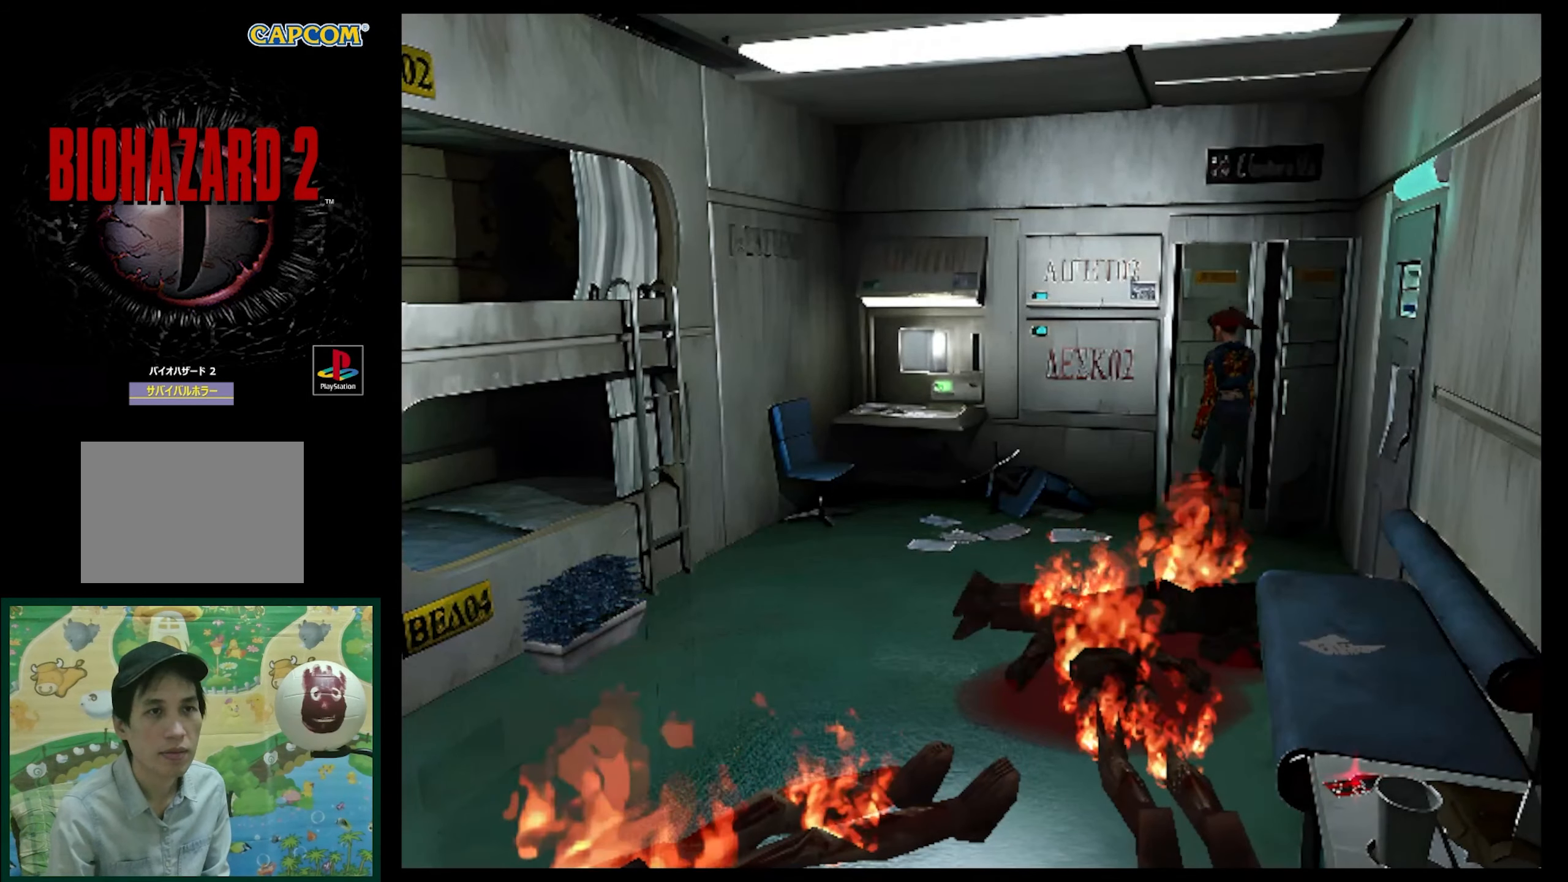
{"buttons": [], "events": [[83, "SQUARE", "down"], [150, "DPAD_LEFT", "up"], [383, "SQUARE", "up"], [400, "DPAD_UP", "up"]]}
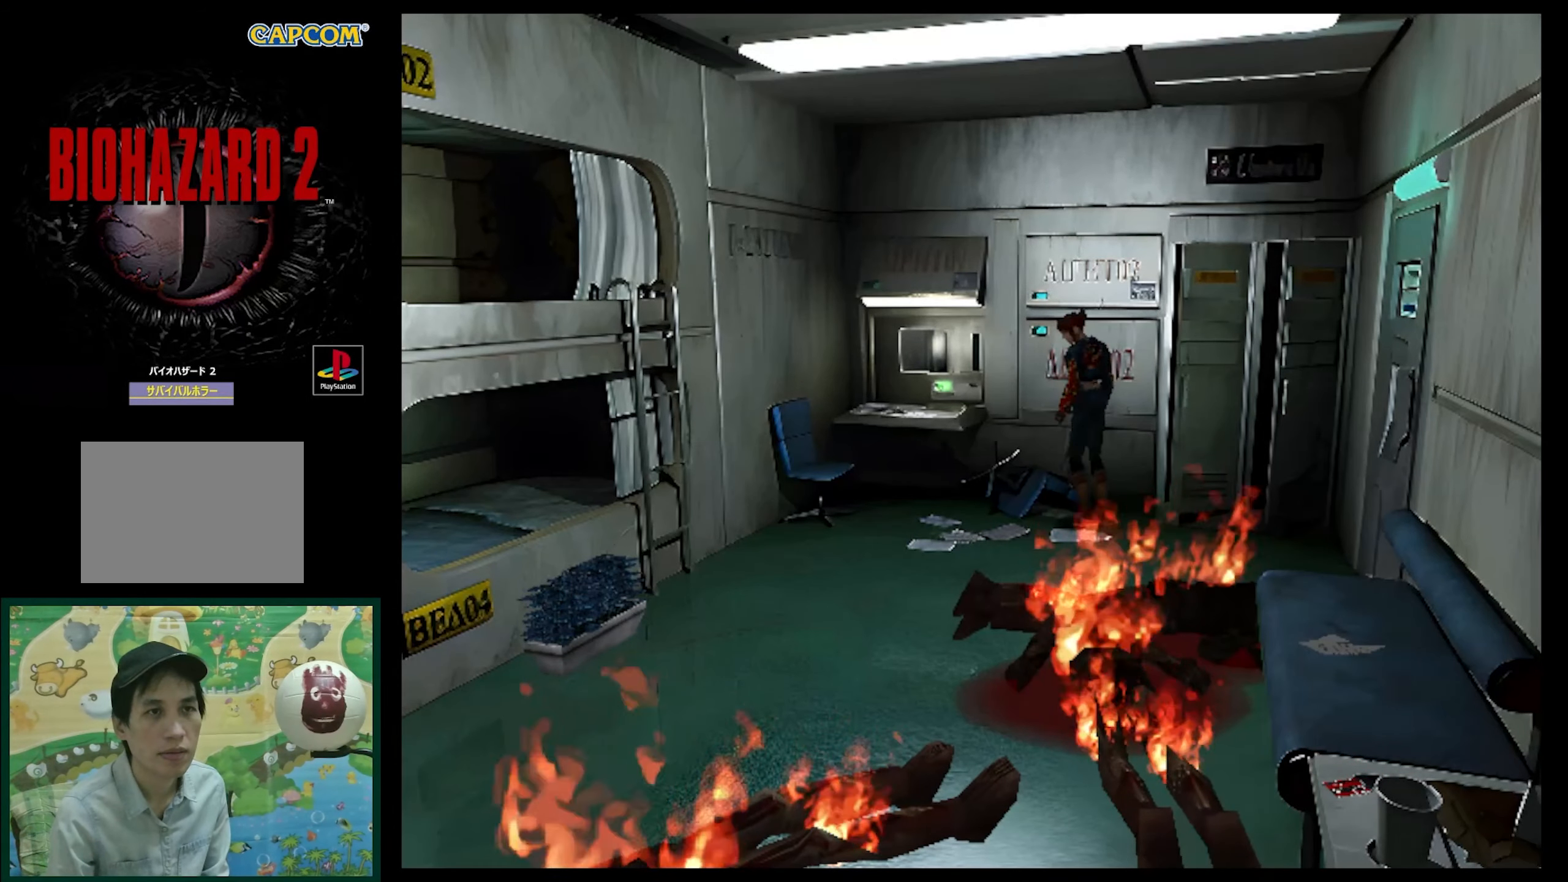
{"buttons": [], "events": [[33, "DPAD_LEFT", "down"], [383, "DPAD_LEFT", "up"]]}
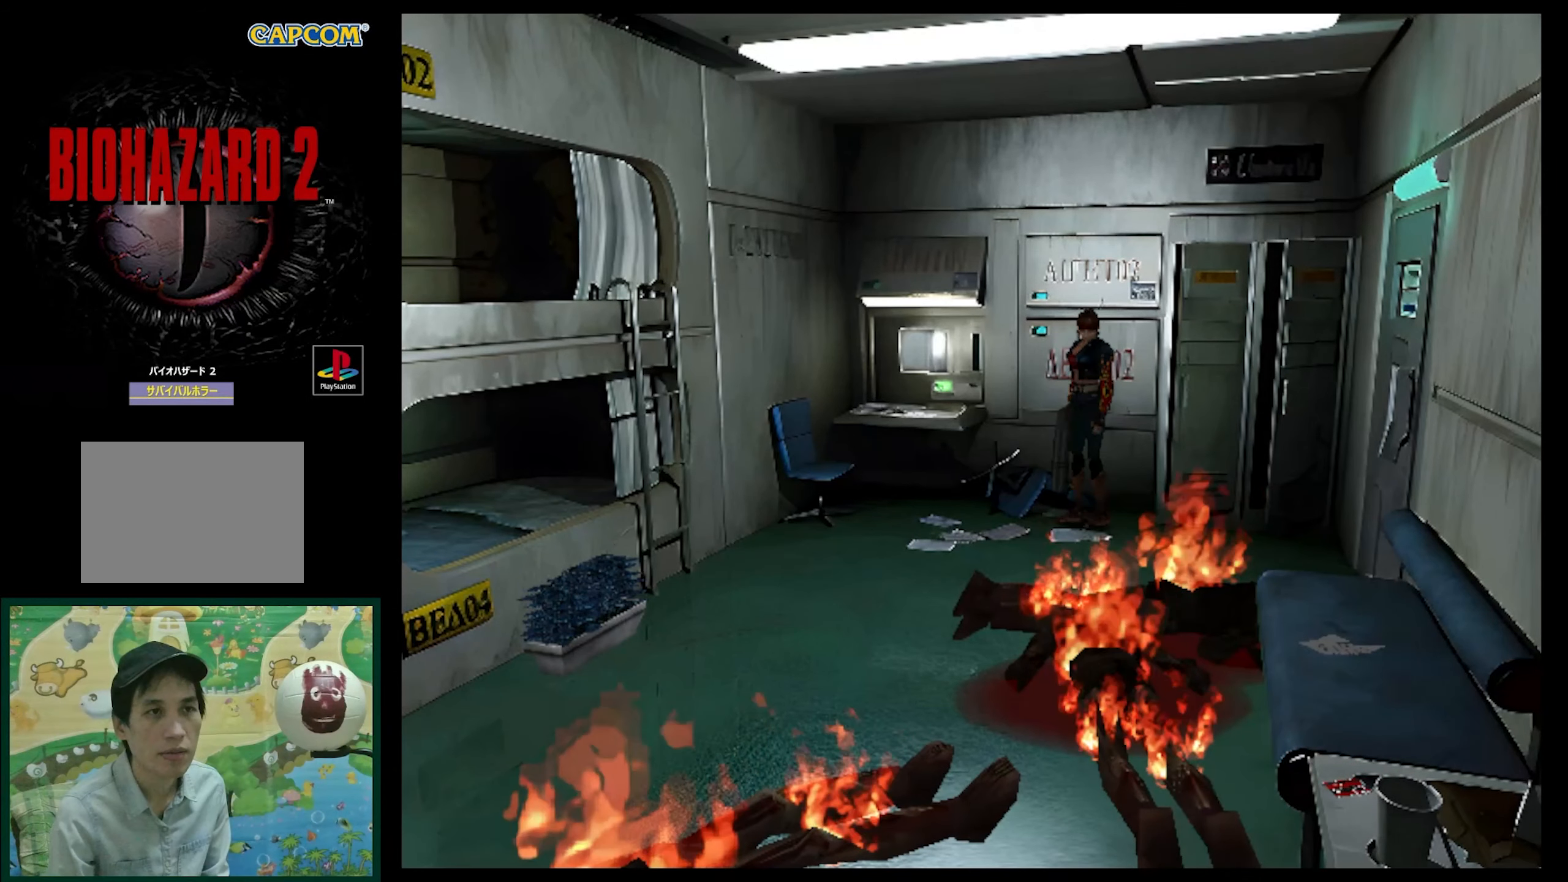
{"buttons": ["SQUARE", "DPAD_UP", "DPAD_LEFT"], "events": [[133, "DPAD_UP", "down"], [217, "SQUARE", "down"], [267, "DPAD_LEFT", "down"]]}
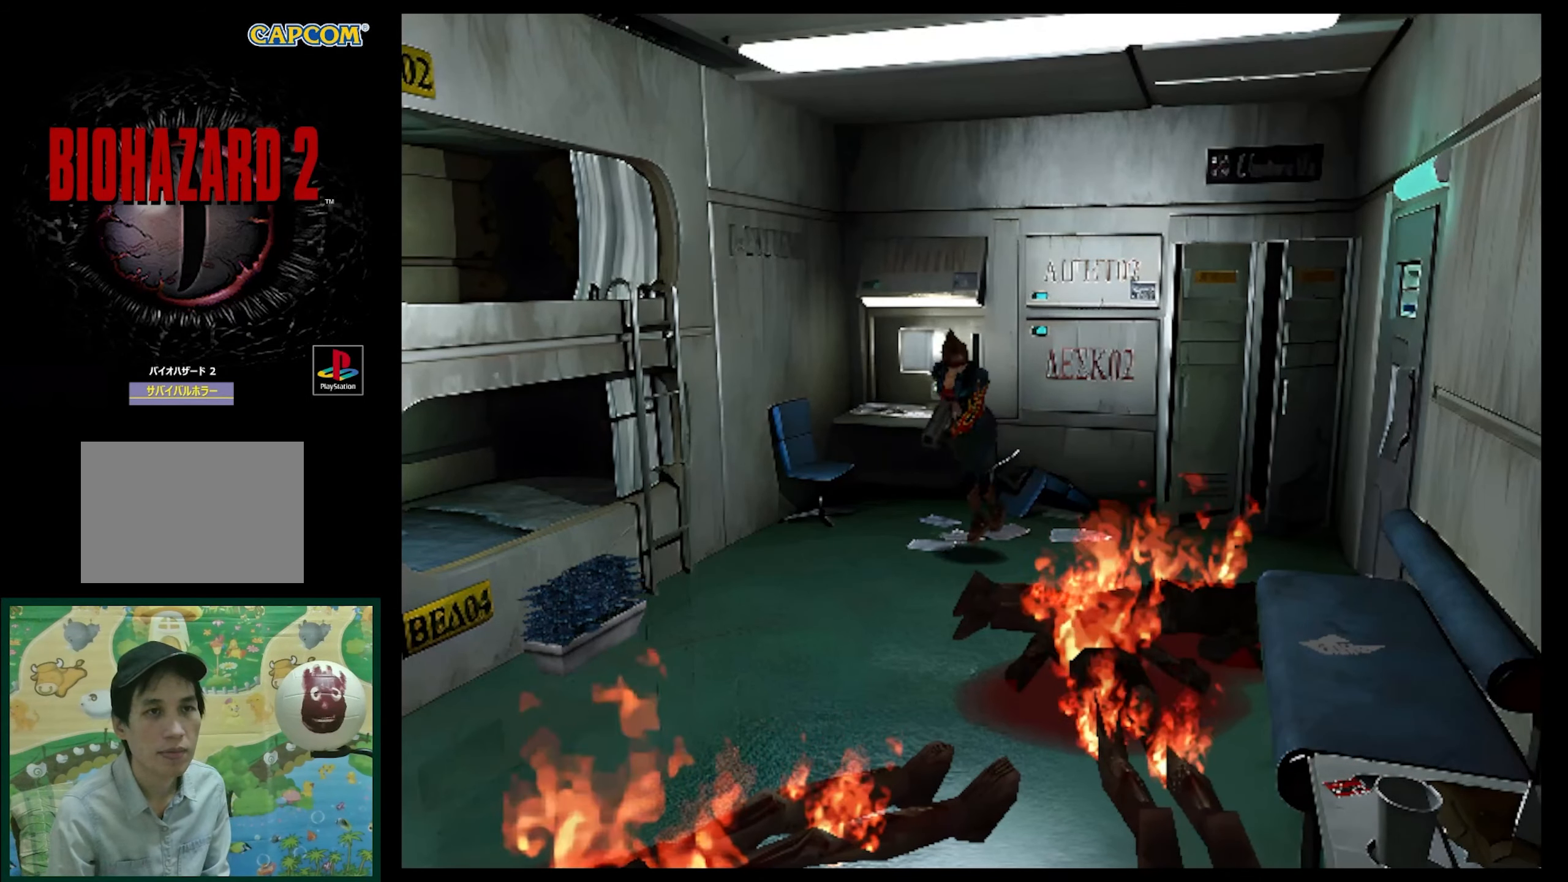
{"buttons": ["SQUARE", "DPAD_UP"], "events": [[400, "DPAD_LEFT", "up"]]}
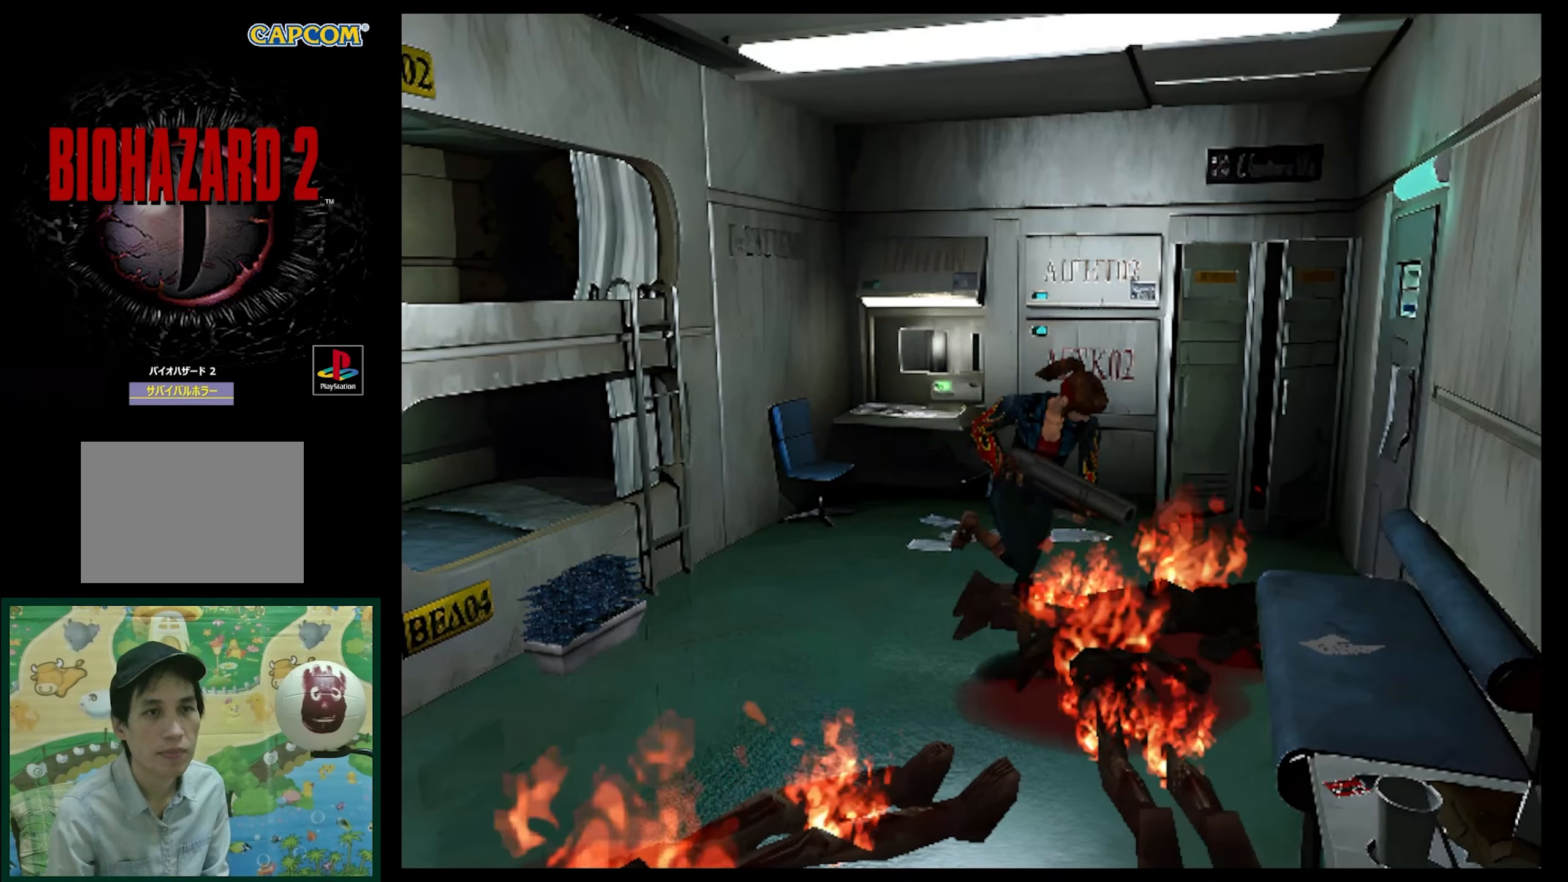
{"buttons": ["CROSS"], "events": [[183, "SQUARE", "up"], [267, "DPAD_LEFT", "down"], [333, "CROSS", "down"], [433, "DPAD_LEFT", "up"], [467, "DPAD_UP", "up"]]}
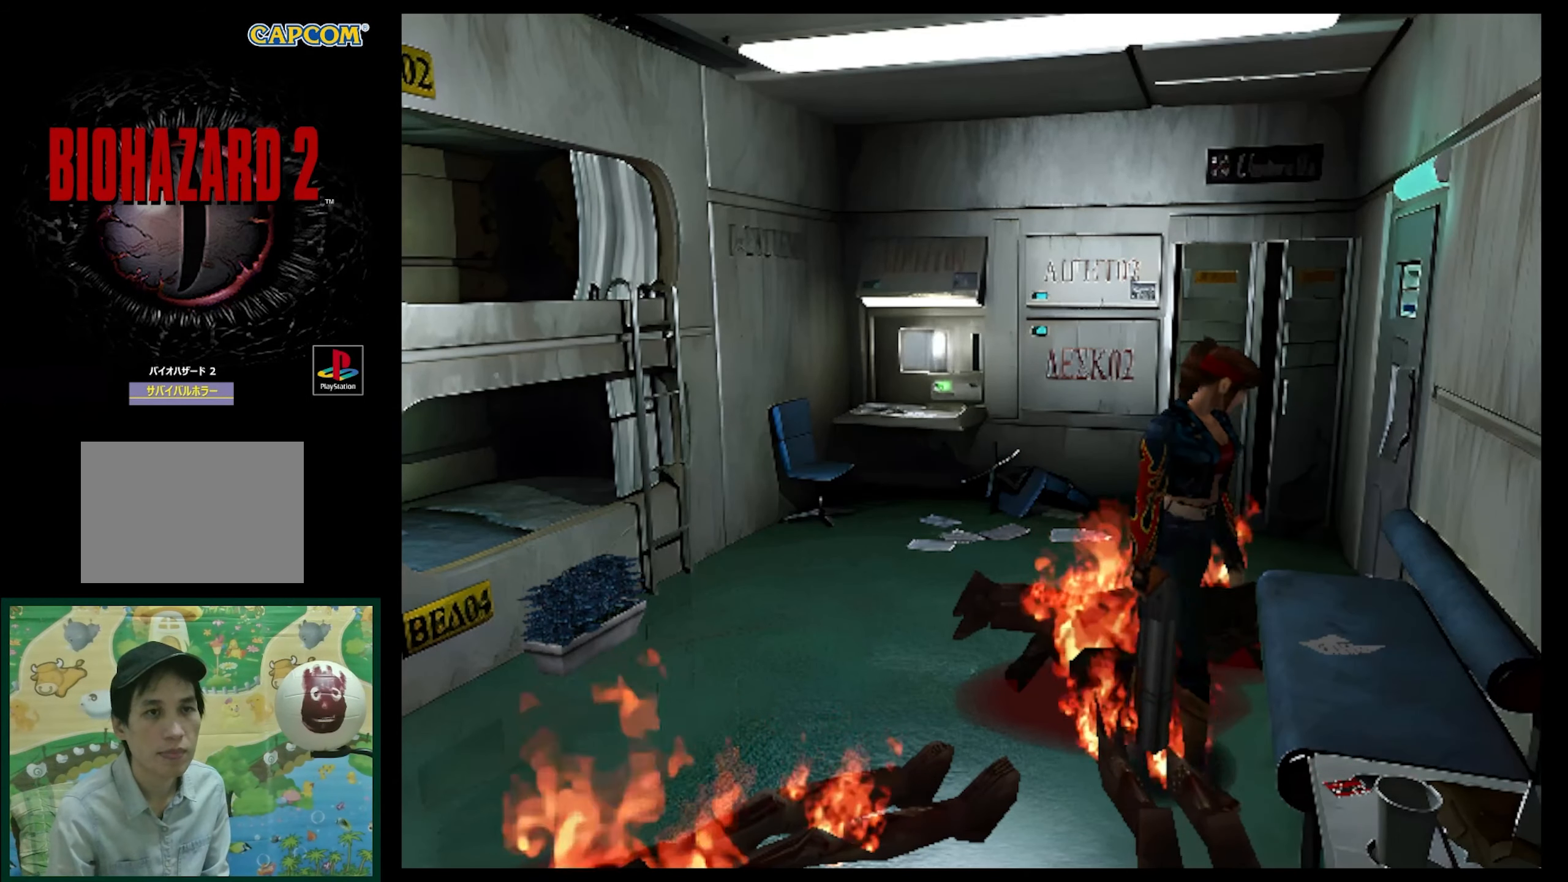
{"buttons": ["DPAD_UP", "DPAD_LEFT"], "events": [[133, "CROSS", "up"], [367, "CROSS", "down"], [383, "DPAD_LEFT", "down"], [383, "DPAD_UP", "down"], [500, "CROSS", "up"]]}
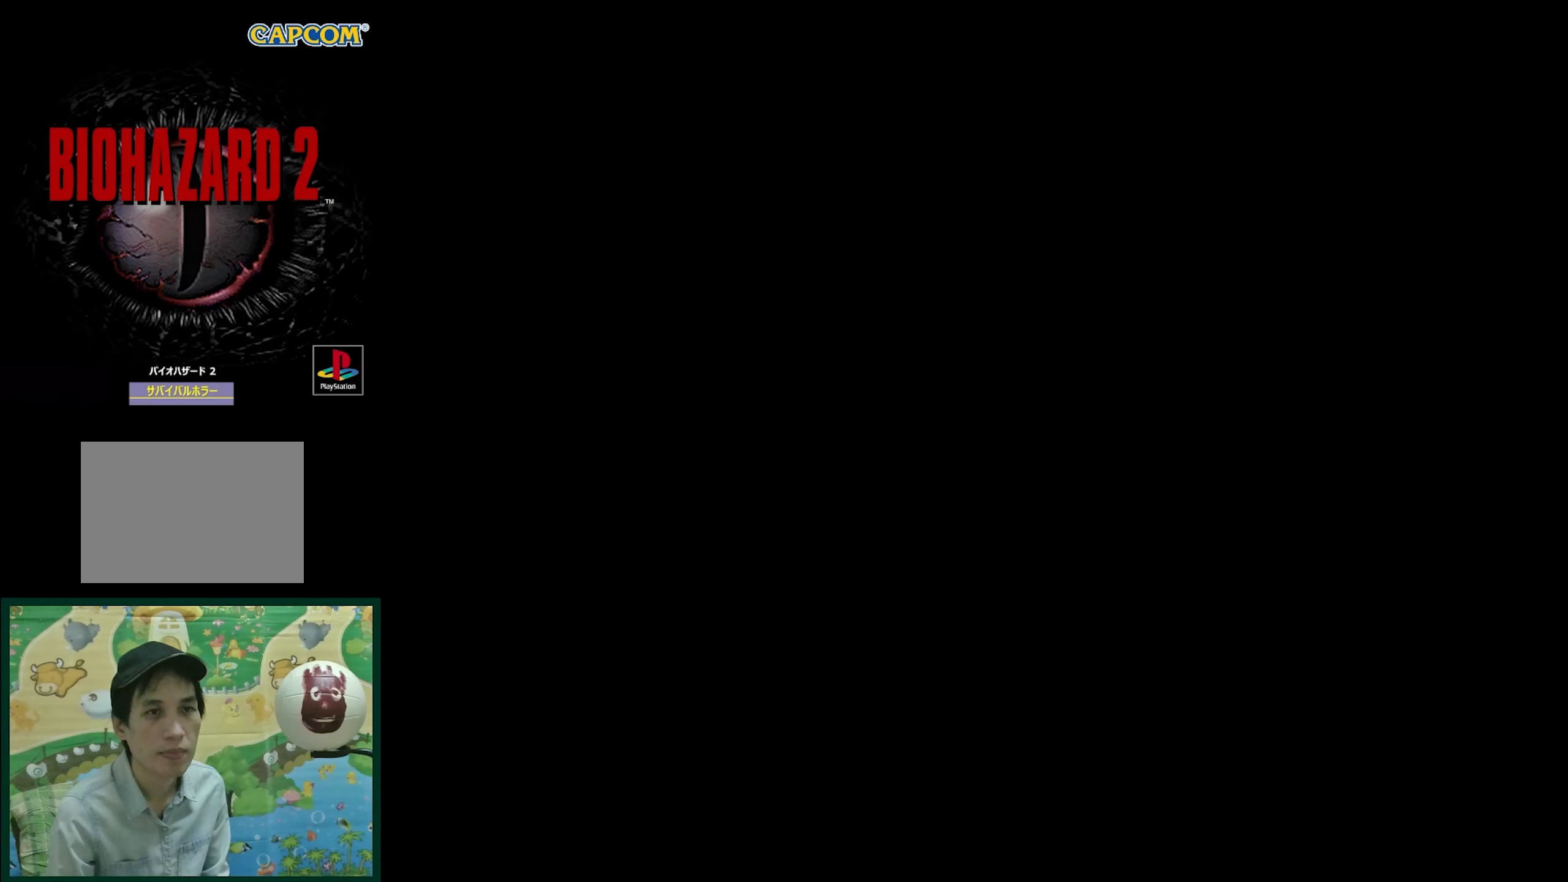
{"buttons": [], "events": [[183, "DPAD_LEFT", "up"], [183, "DPAD_UP", "up"]]}
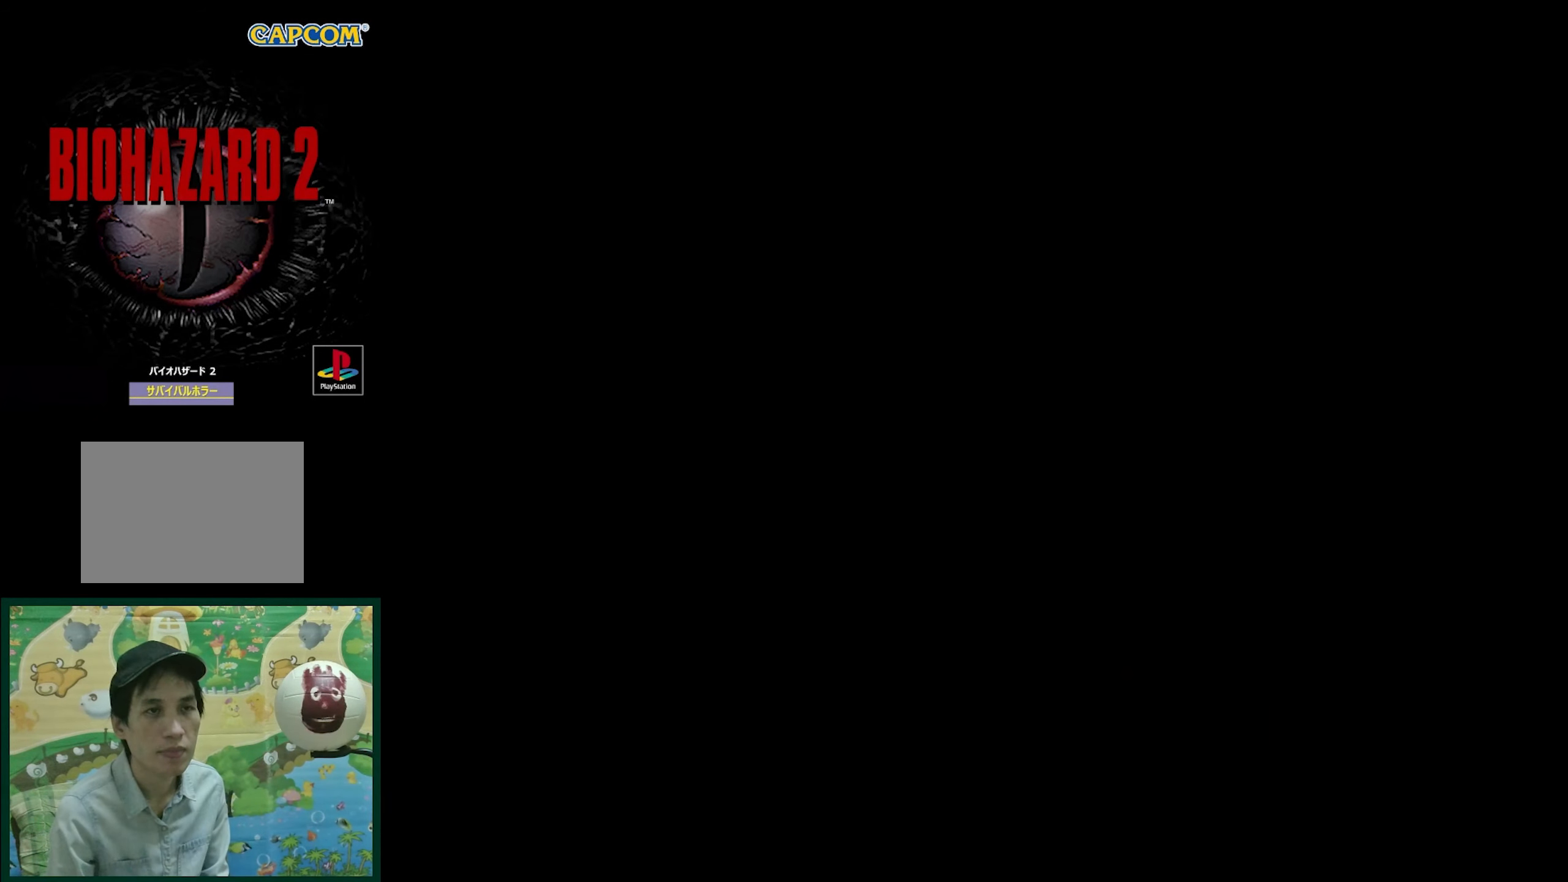
{"buttons": [], "events": []}
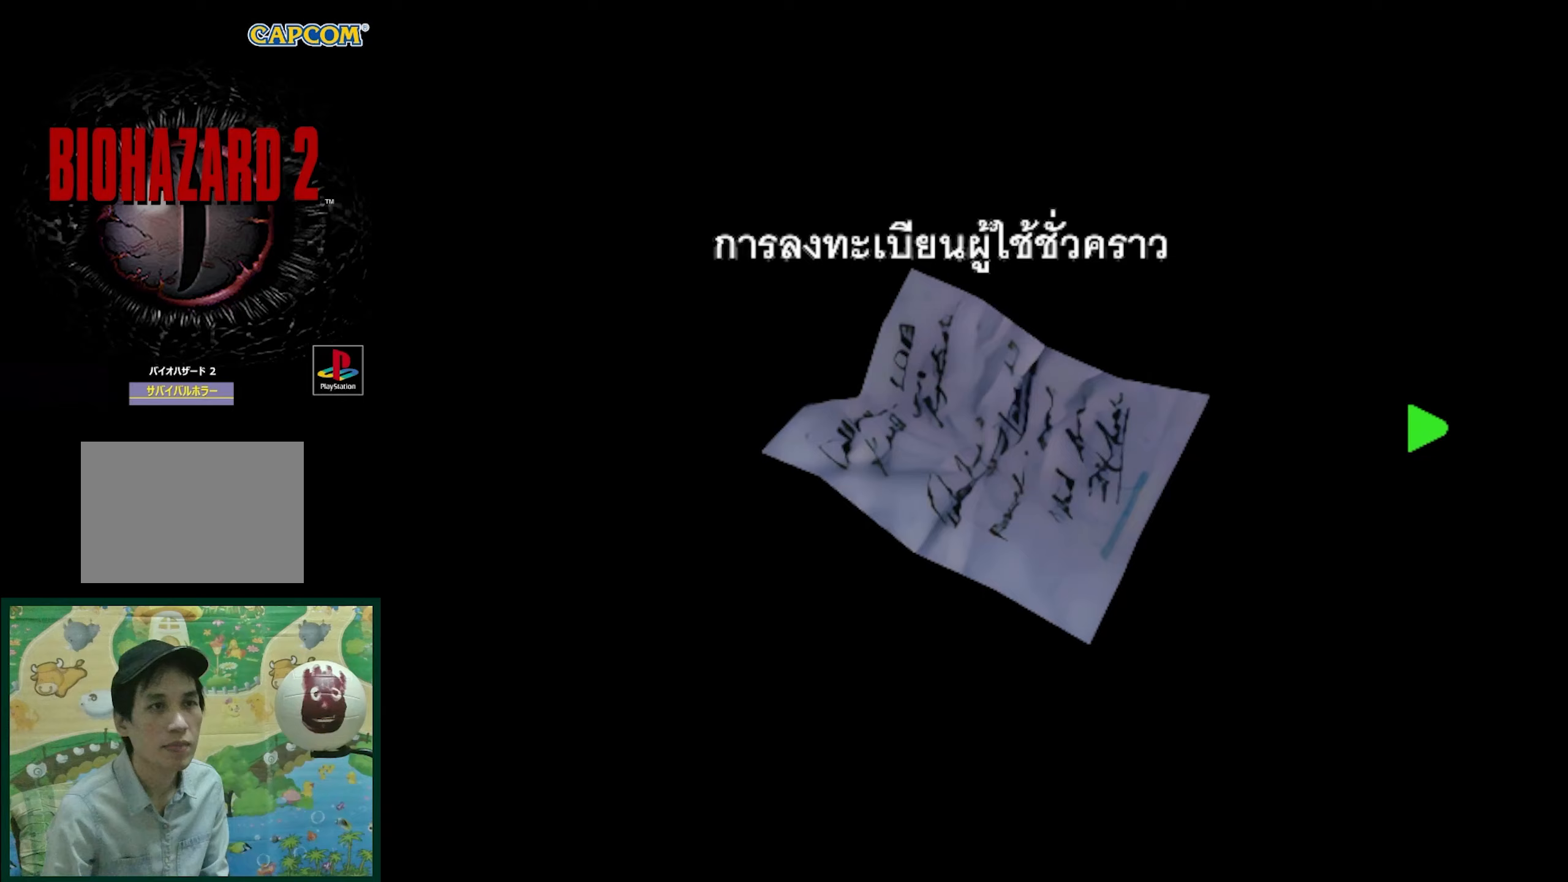
{"buttons": [], "events": []}
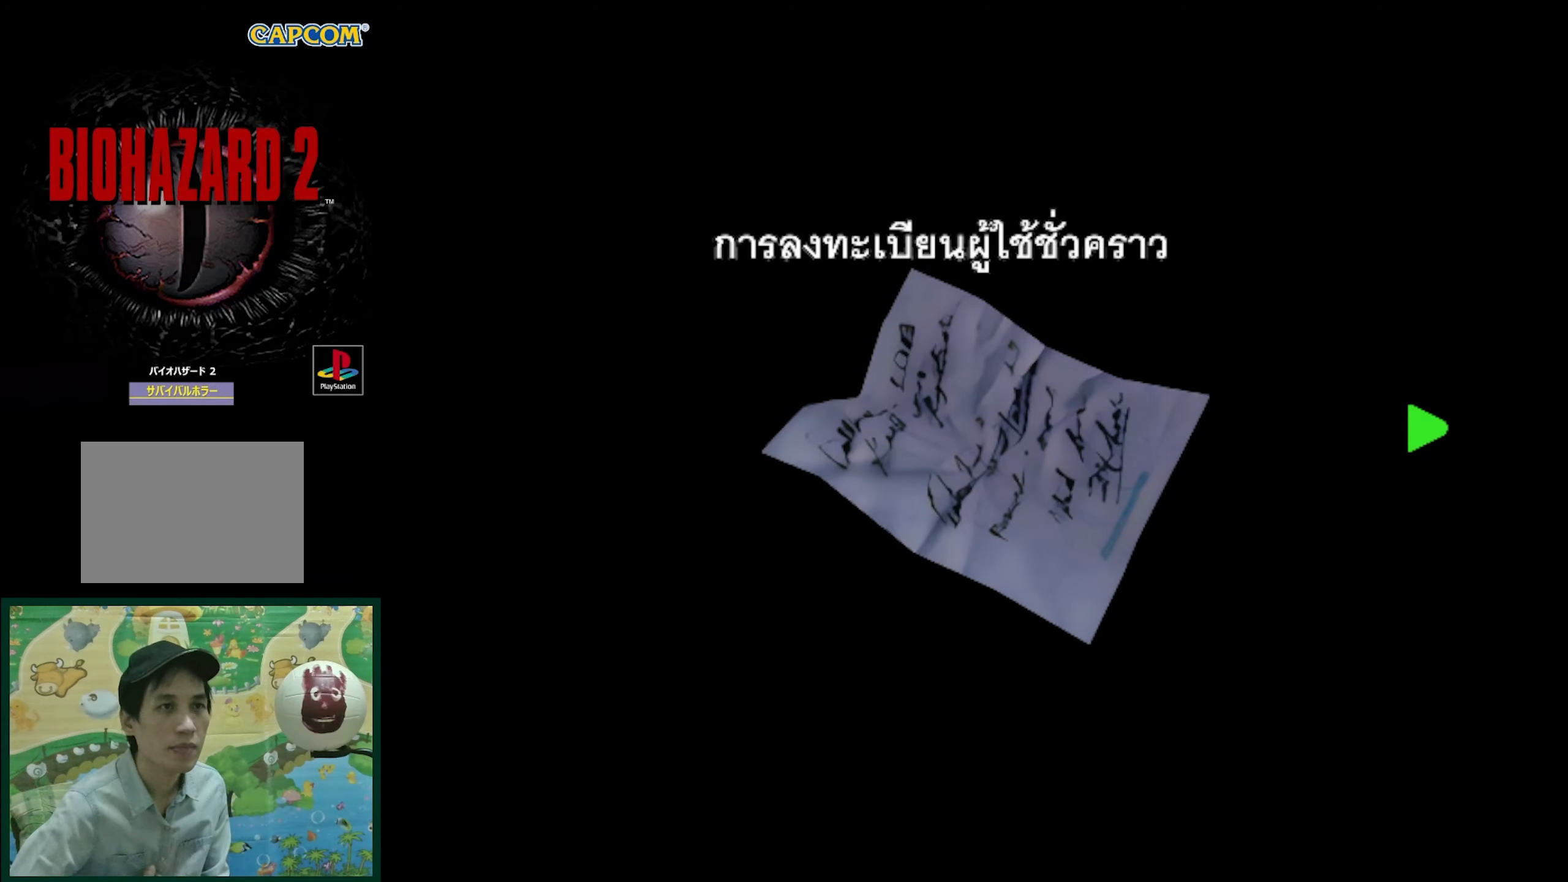
{"buttons": ["DPAD_RIGHT"], "events": [[367, "DPAD_RIGHT", "down"]]}
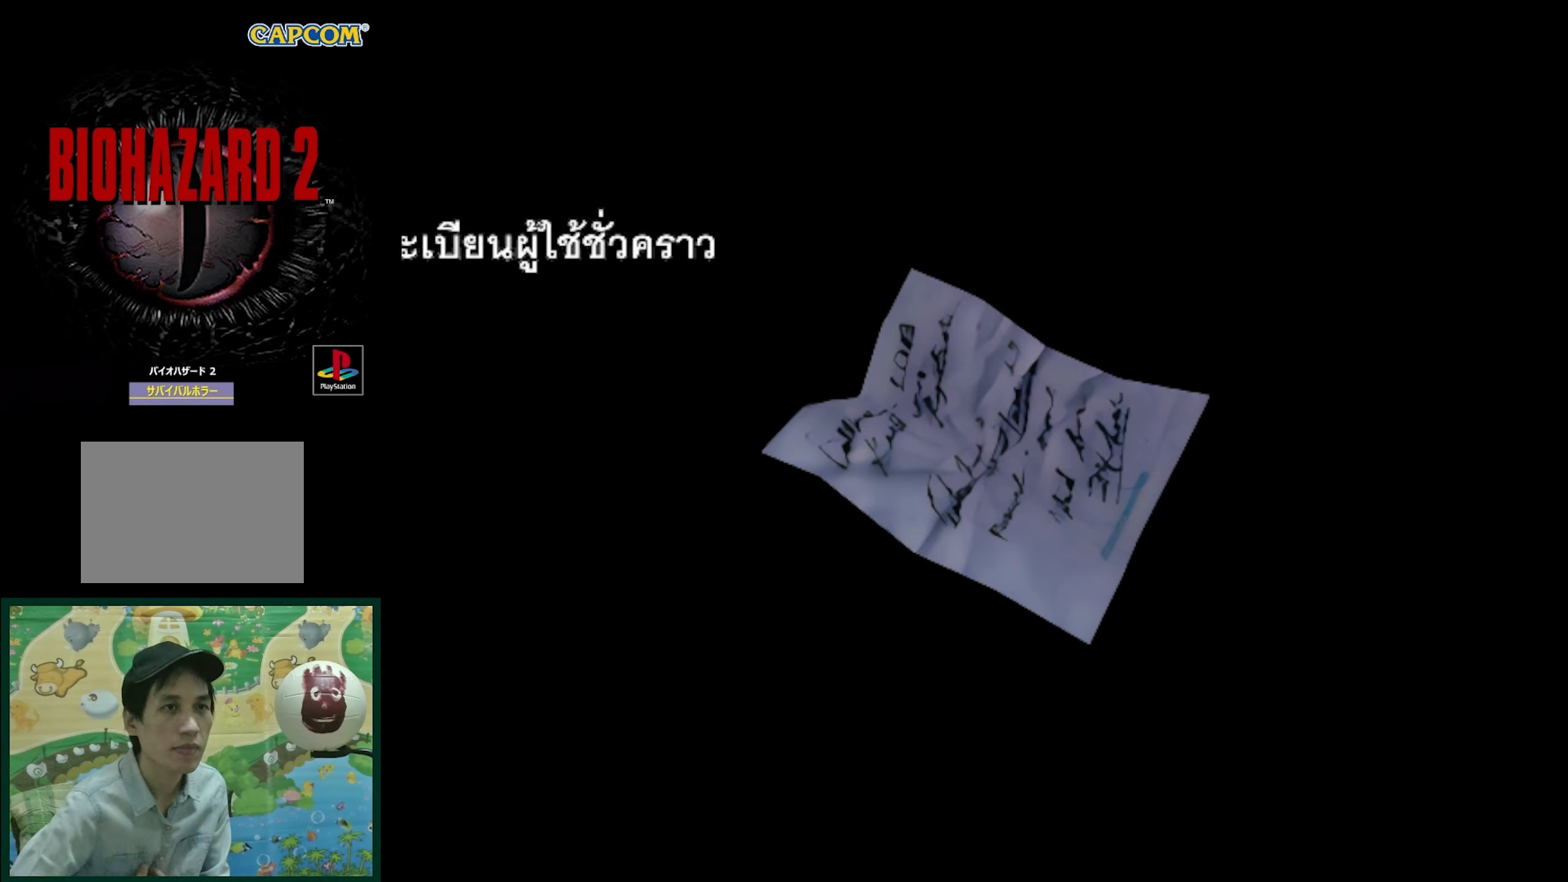
{"buttons": [], "events": [[33, "DPAD_RIGHT", "up"]]}
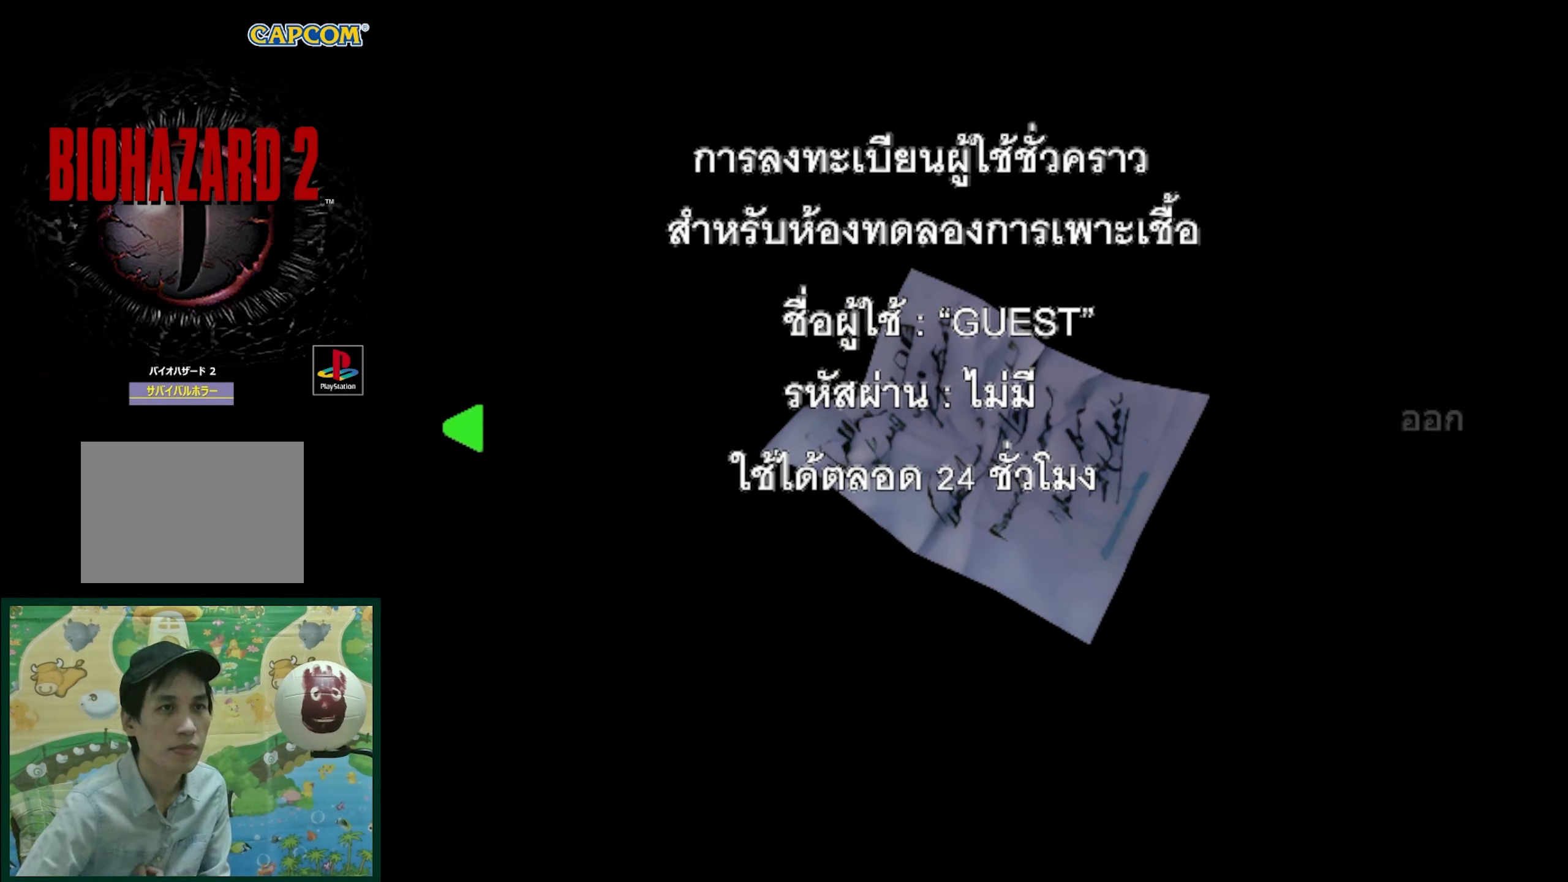
{"buttons": ["DPAD_RIGHT"], "events": [[500, "DPAD_RIGHT", "down"]]}
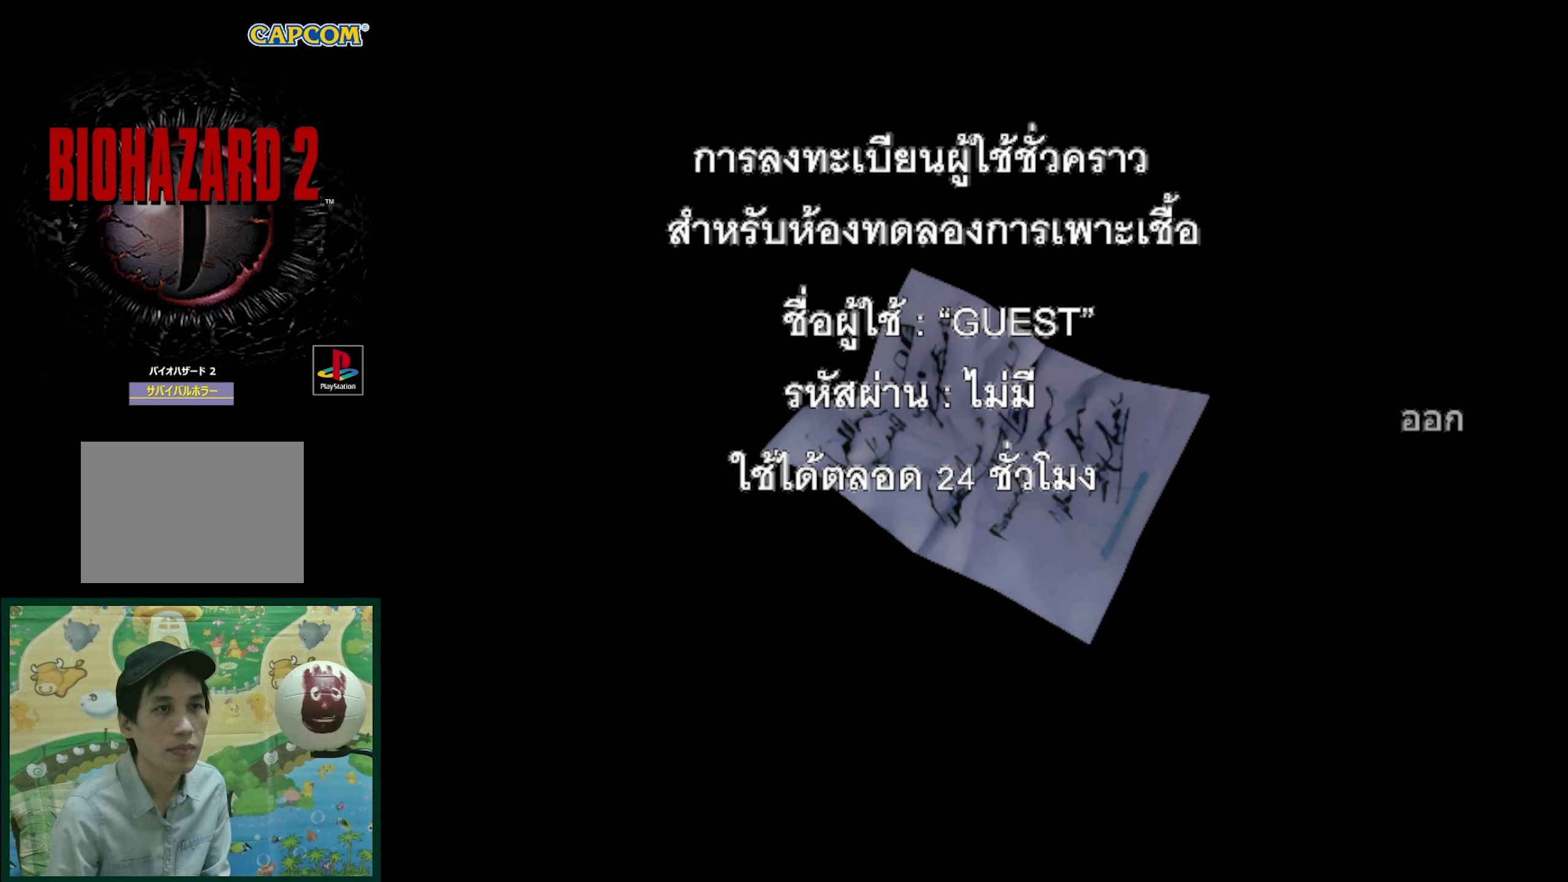
{"buttons": [], "events": [[150, "DPAD_RIGHT", "up"]]}
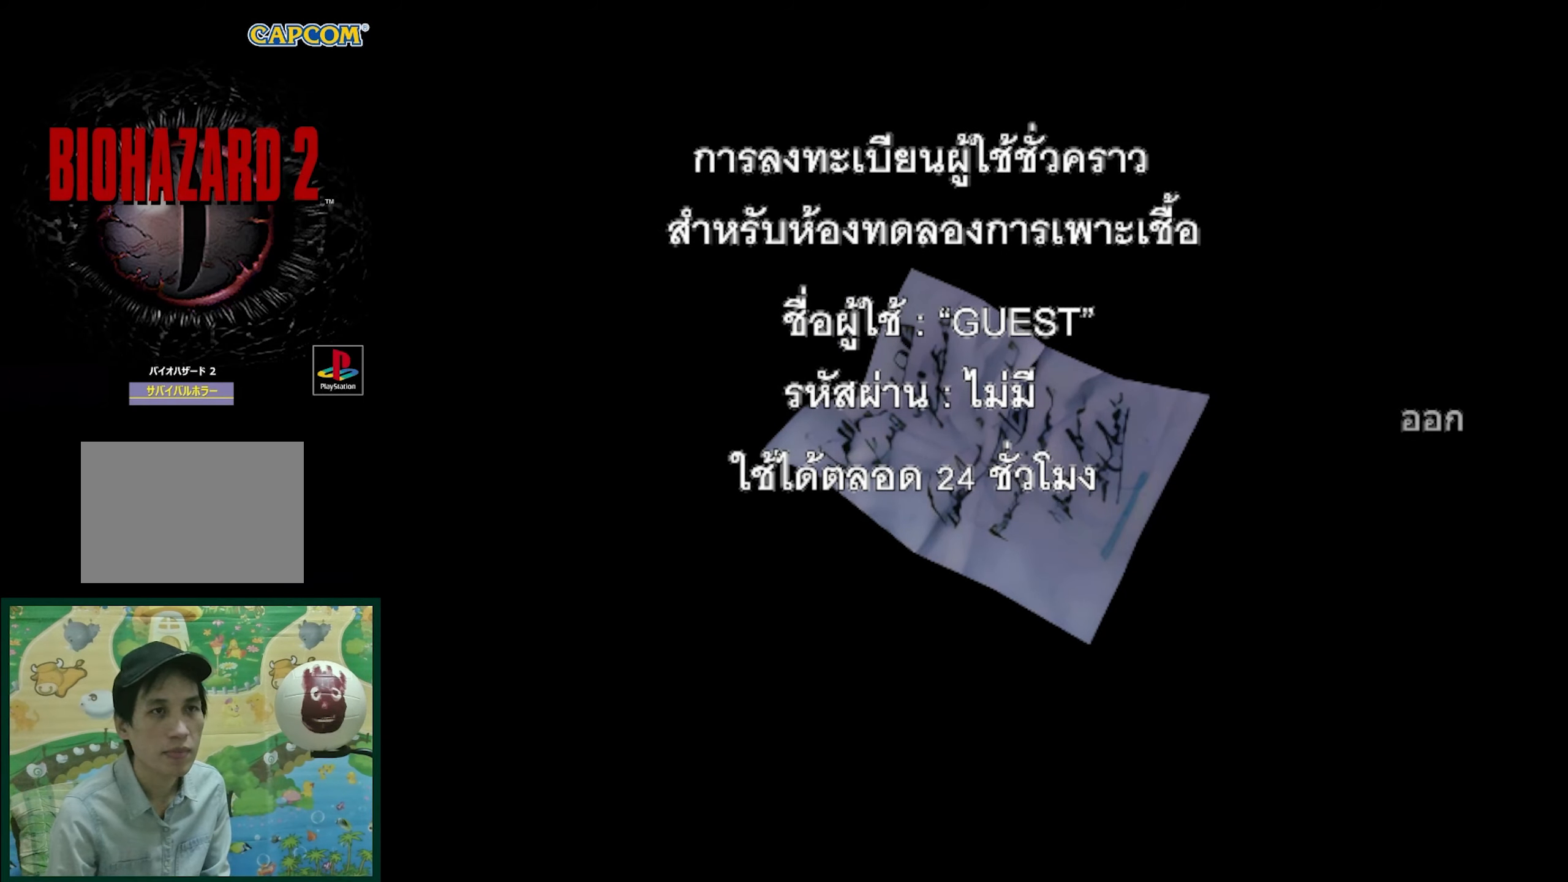
{"buttons": ["CROSS"], "events": [[383, "CROSS", "down"]]}
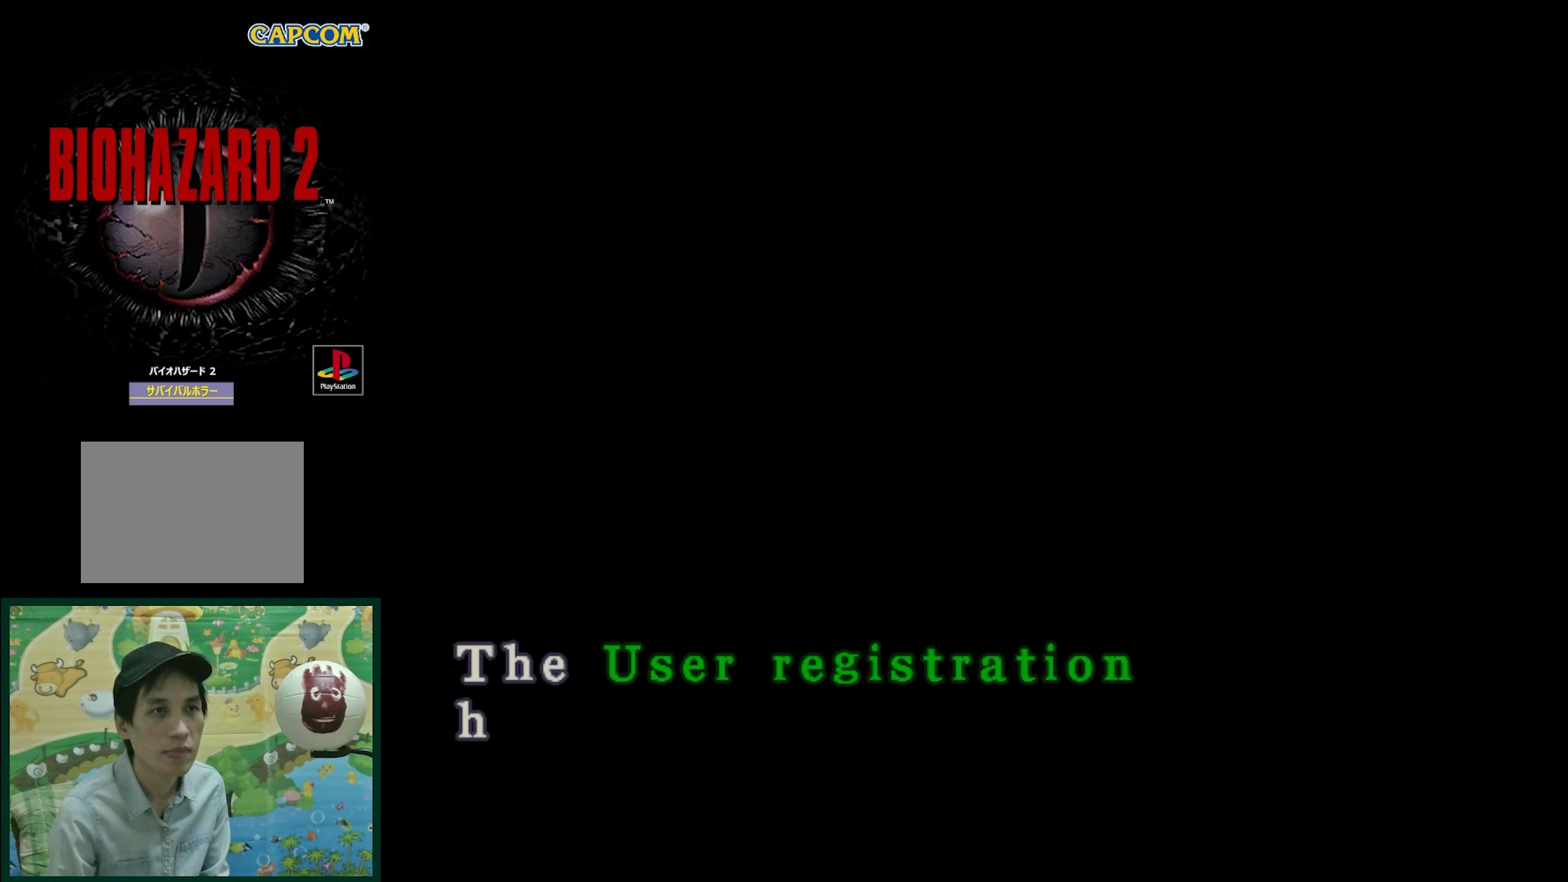
{"buttons": [], "events": [[167, "CROSS", "up"], [267, "CROSS", "down"], [400, "CROSS", "up"]]}
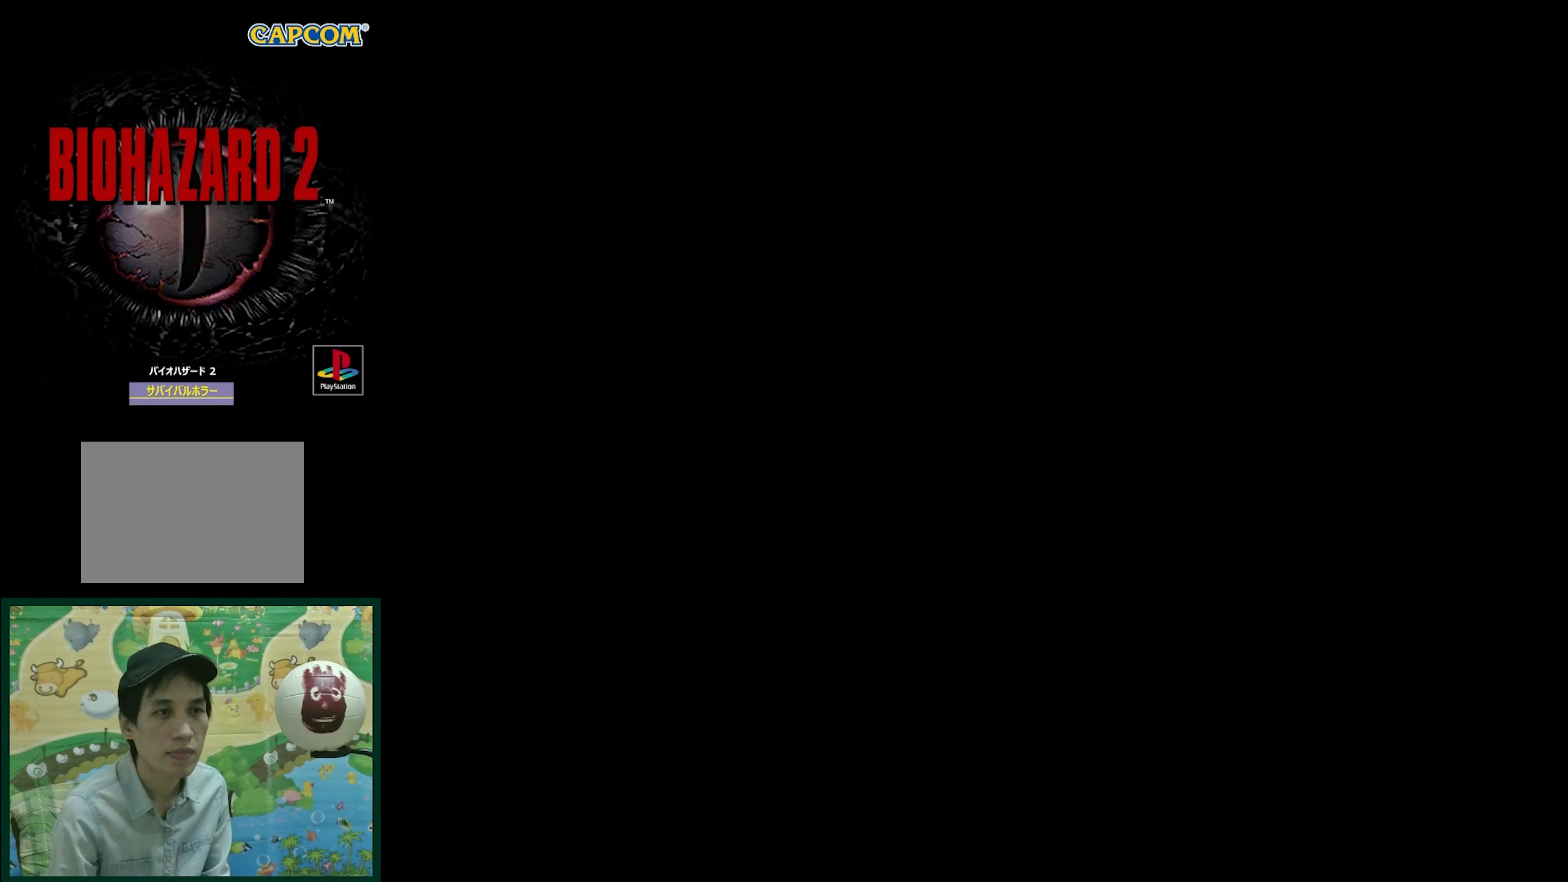
{"buttons": ["SQUARE", "DPAD_UP", "DPAD_RIGHT"], "events": [[67, "DPAD_RIGHT", "down"], [317, "DPAD_UP", "down"], [433, "SQUARE", "down"]]}
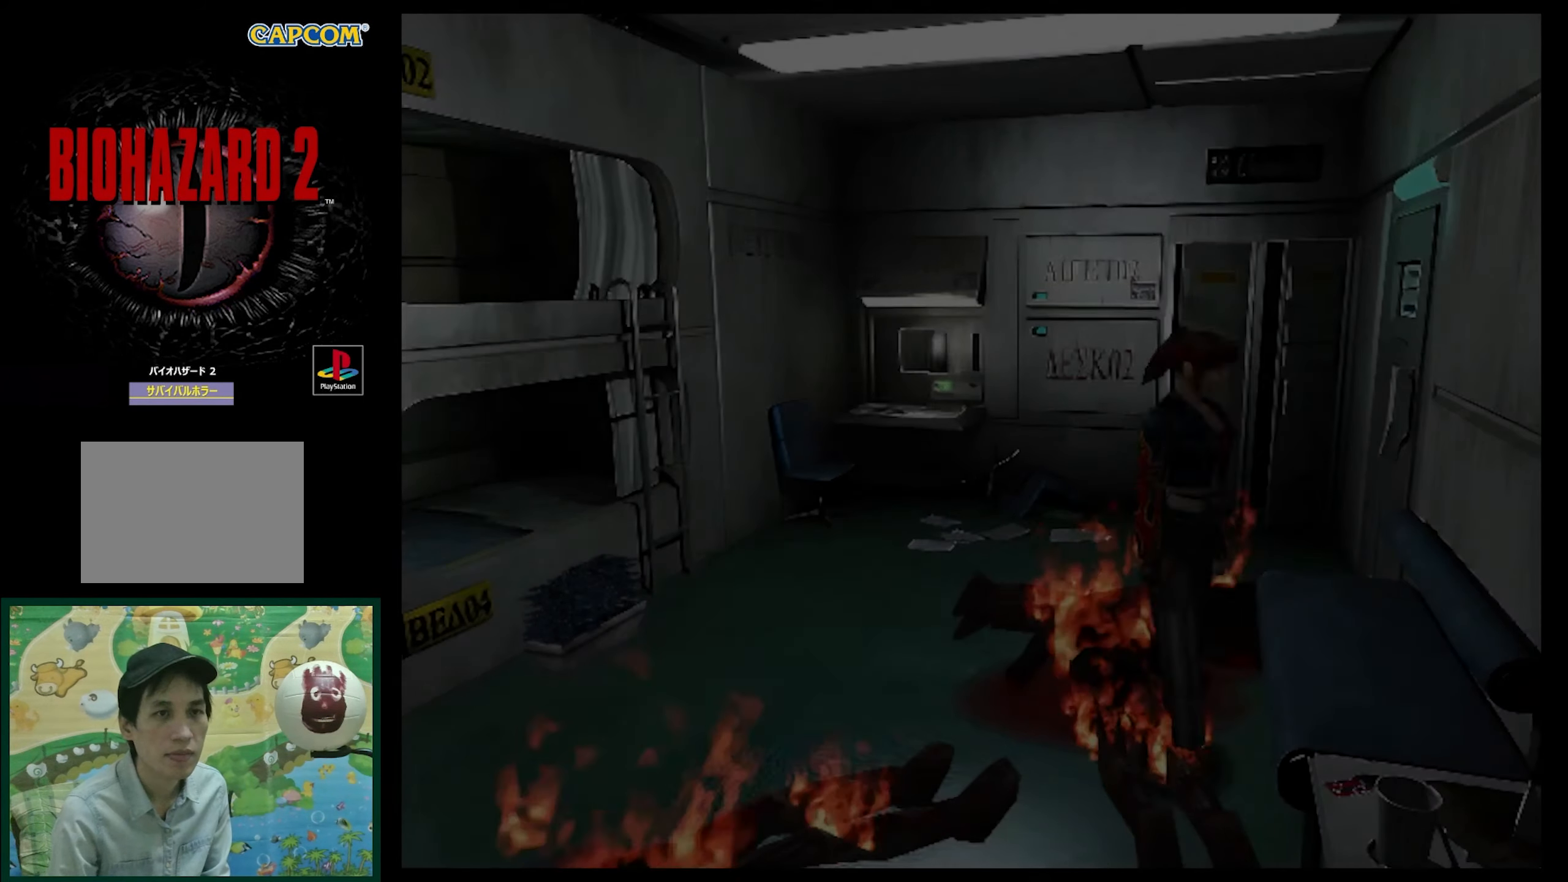
{"buttons": ["DPAD_RIGHT"], "events": [[317, "SQUARE", "up"], [500, "DPAD_UP", "up"]]}
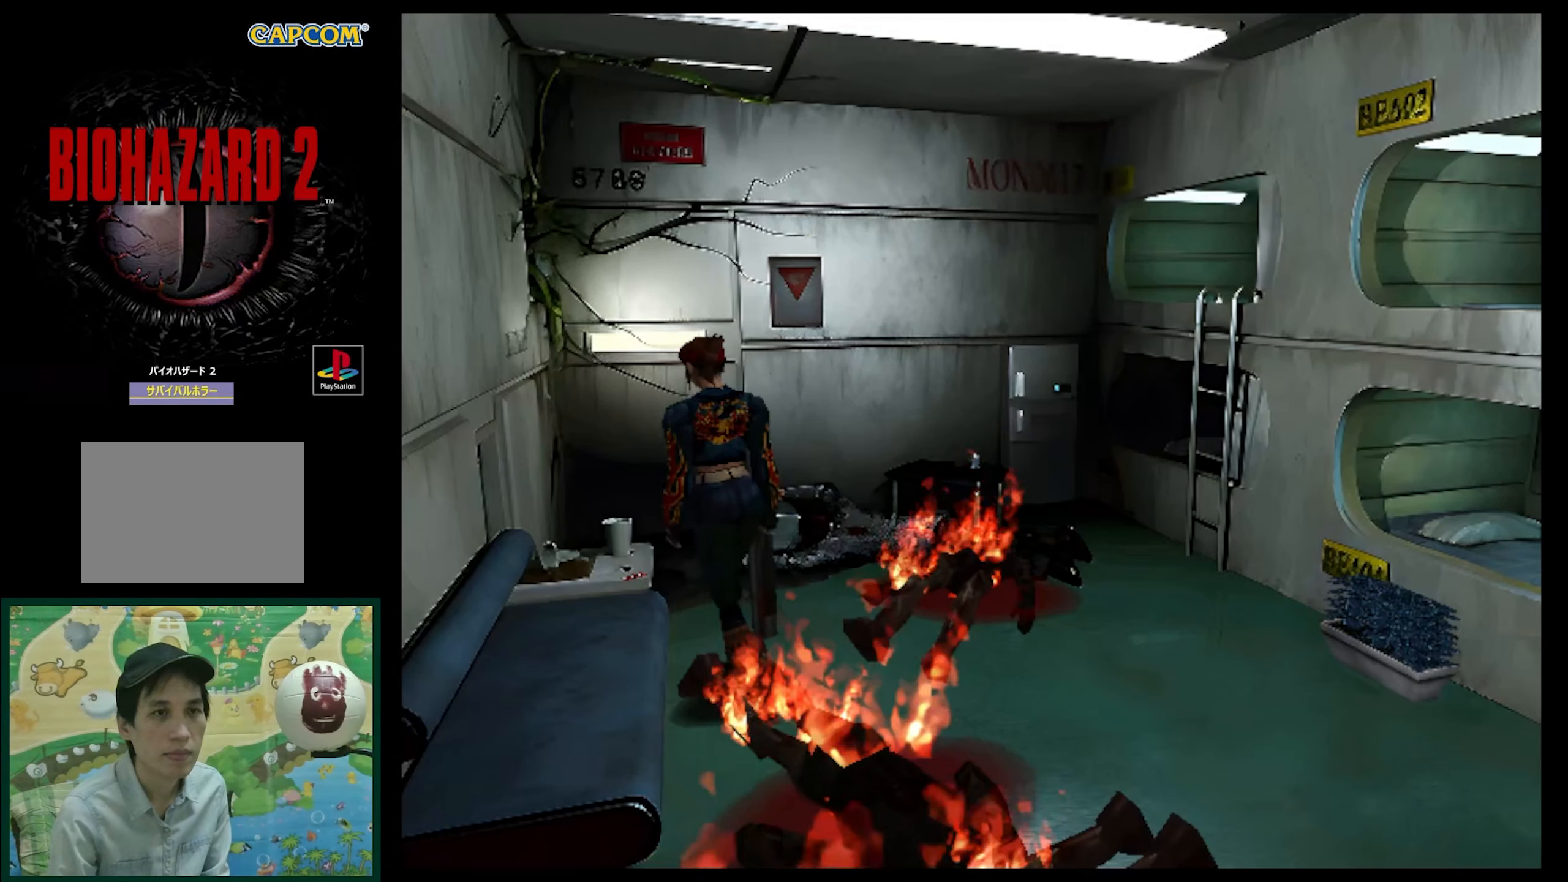
{"buttons": ["DPAD_LEFT"], "events": [[67, "DPAD_RIGHT", "up"], [150, "DPAD_RIGHT", "down"], [250, "DPAD_RIGHT", "up"], [317, "DPAD_UP", "down"], [367, "DPAD_LEFT", "down"], [400, "DPAD_UP", "up"]]}
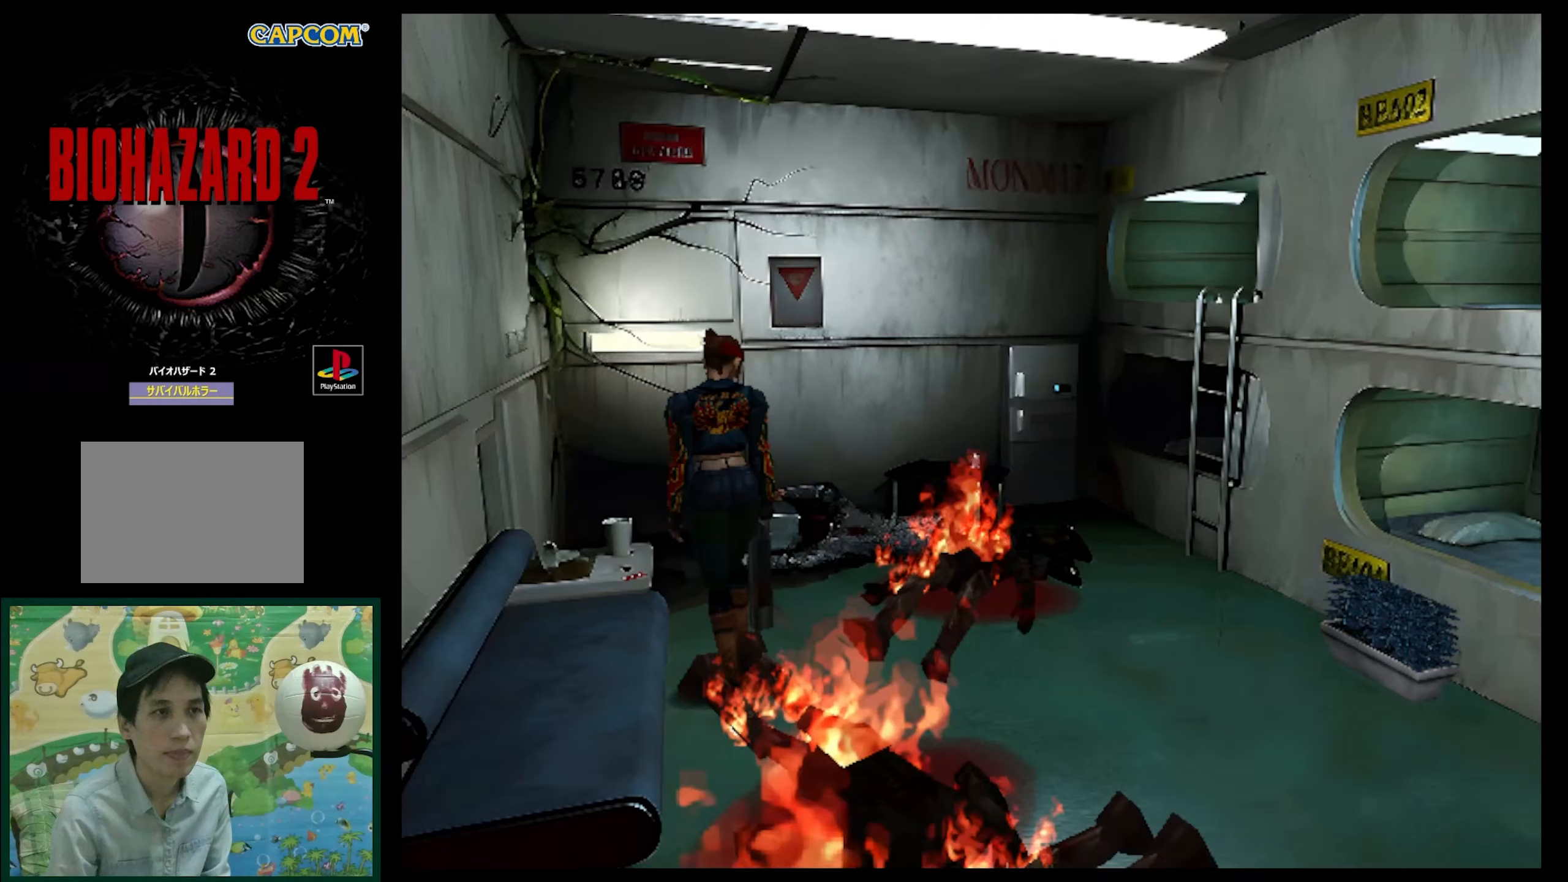
{"buttons": ["CROSS"], "events": [[83, "DPAD_UP", "down"], [200, "CROSS", "down"], [383, "CROSS", "up"], [433, "CROSS", "down"], [433, "DPAD_LEFT", "up"], [433, "DPAD_UP", "up"]]}